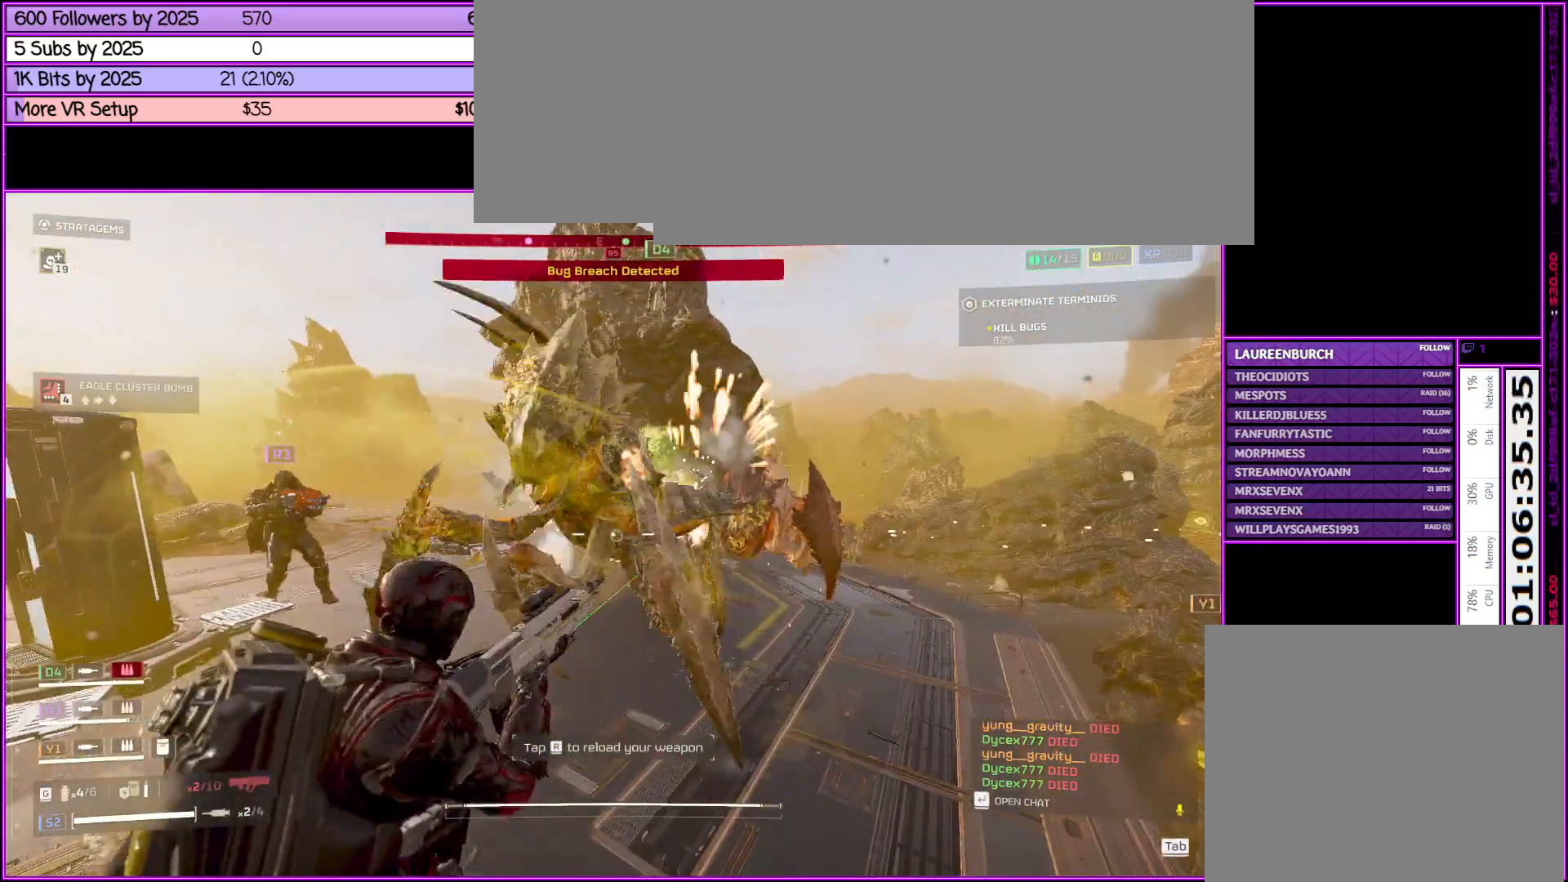
Gameplay with keyboard and mouse; each line is a JSON object with the keys and mouse buttons held at the frame after it. "events" lists presses ("down") and releases ("up") of ".", "/", "0", "1", "2", "3", "4", "5", "6", "7", "8", "9", "a", "alt_l", "alt_r", "b", "backslash", "backspace", "c", "caps_lock", "comma", "ctrl_l", "ctrl_r", "d", "down", "e", "equals", "escape", "f", "f1", "f10", "f11", "f12", "f2", "f3", "f4", "f5", "f6", "f7", "f8", "f9", "g", "h", "i", "j", "k", "l", "lbracket", "left", "m", "minus", "n", "o", "p", "q", "quote", "r", "rbracket", "return", "right", "s", "semicolon", "shift_l", "shift_r", "space", "super", "t", "tab", "tilde", "u", "up", "v", "w", "x", "y", "z", "mouse_left", "mouse_middle", "mouse_right", "mouse_wheel_up" and "mouse_wheel_down" between this image and that frame as [ms after this image, input, new state], when the widget could be followed in between. "mouse_left", "mouse_middle", "mouse_right", "mouse_wheel_up", "mouse_wheel_down" = the "left", "middle", "right", "wheel_up", "wheel_down" buttons of the "mouse" list. No other keys are recorded. Not read: mouse_move.
{"keys": ["a", "s"], "mouse": [], "events": [[200, "mouse_left", "up"], [283, "mouse_left", "down"], [383, "mouse_left", "up"], [483, "mouse_right", "up"]]}
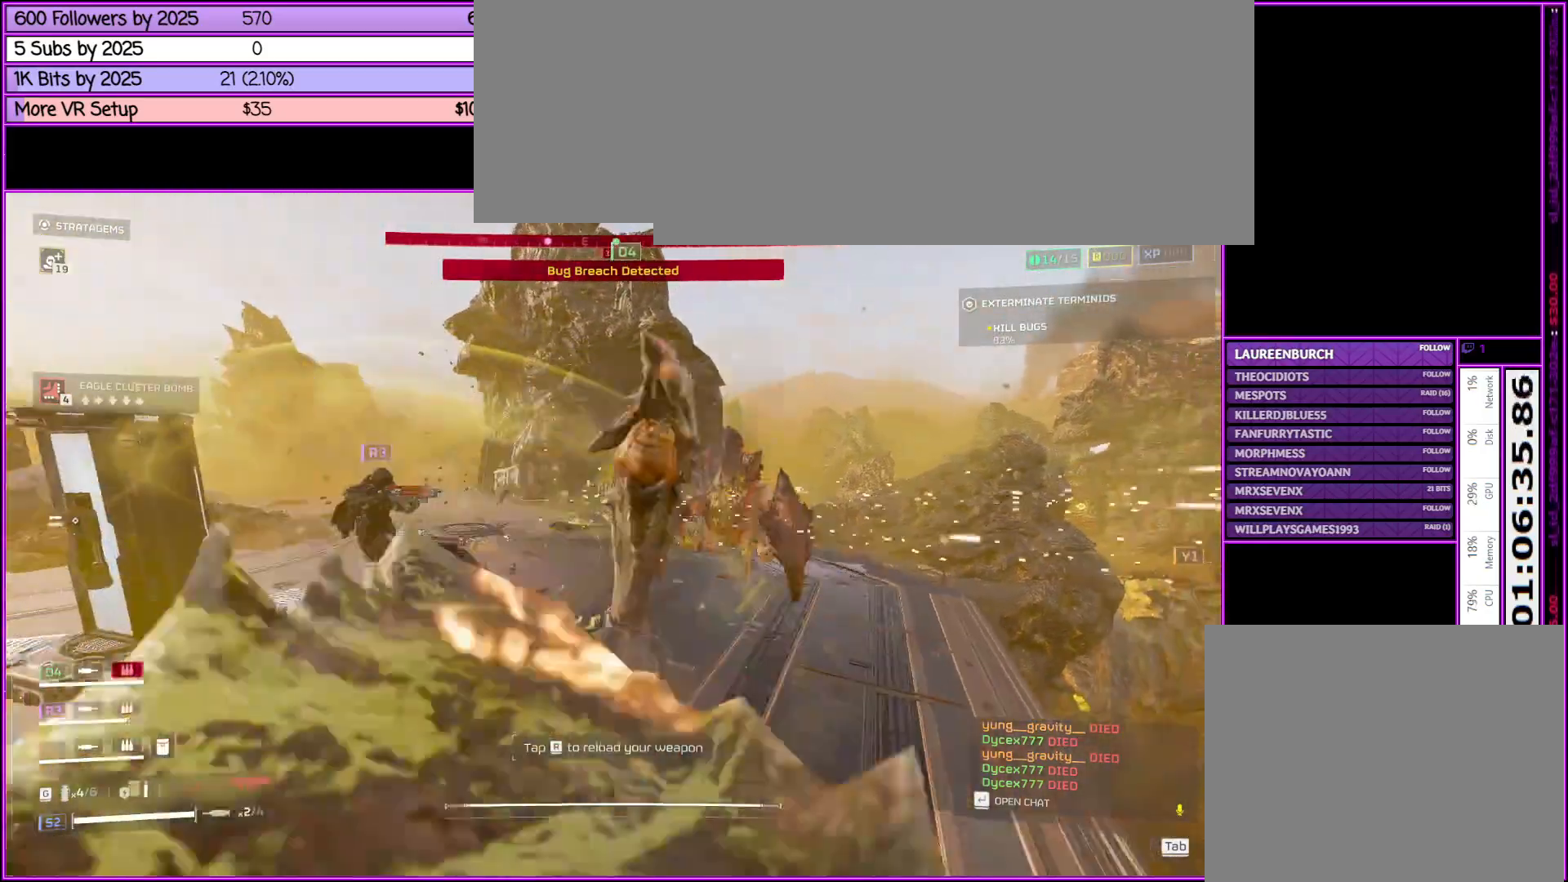
{"keys": ["a", "r", "shift_l"], "mouse": [], "events": [[33, "shift_l", "down"], [150, "s", "up"], [433, "r", "down"]]}
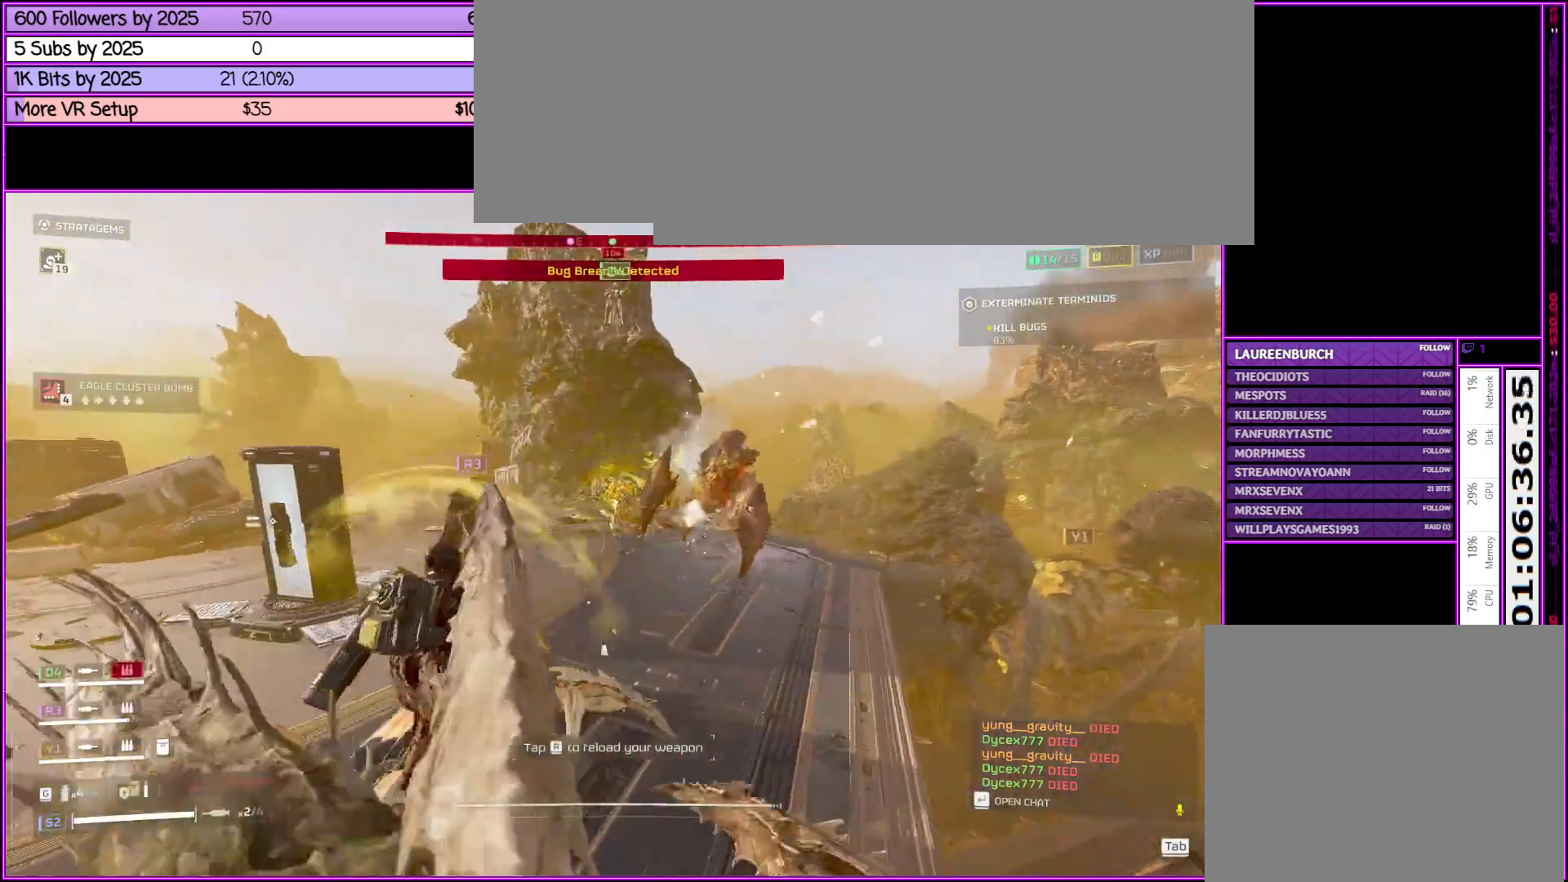
{"keys": ["a", "shift_l", "w"], "mouse": [], "events": [[133, "r", "up"], [366, "w", "down"]]}
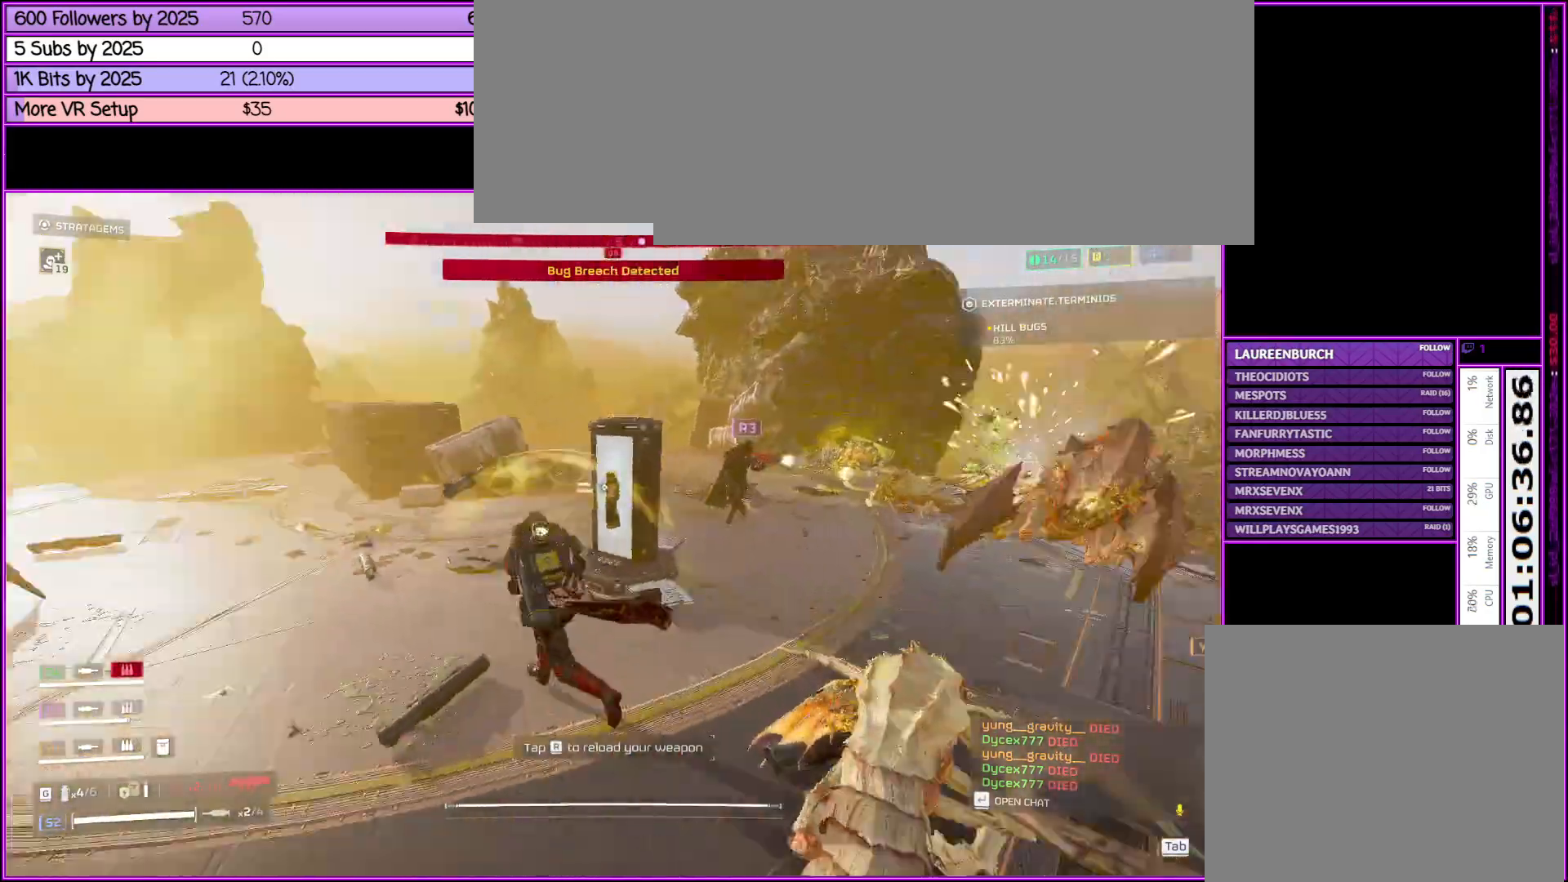
{"keys": ["shift_l", "w"], "mouse": [], "events": [[133, "r", "down"], [283, "r", "up"], [466, "a", "up"]]}
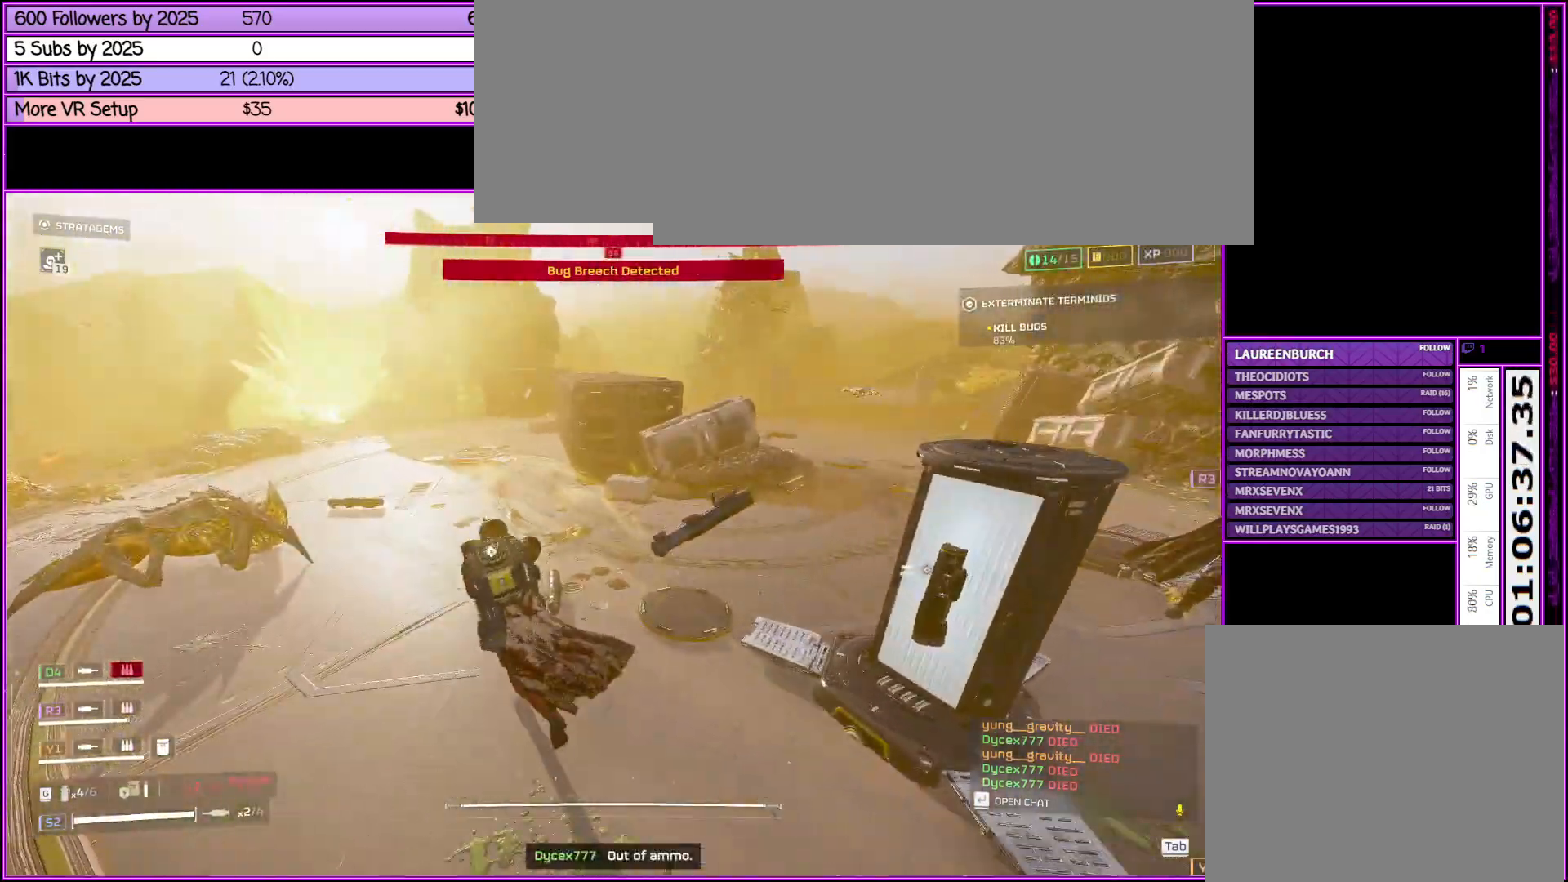
{"keys": ["shift_l", "w"], "mouse": [], "events": []}
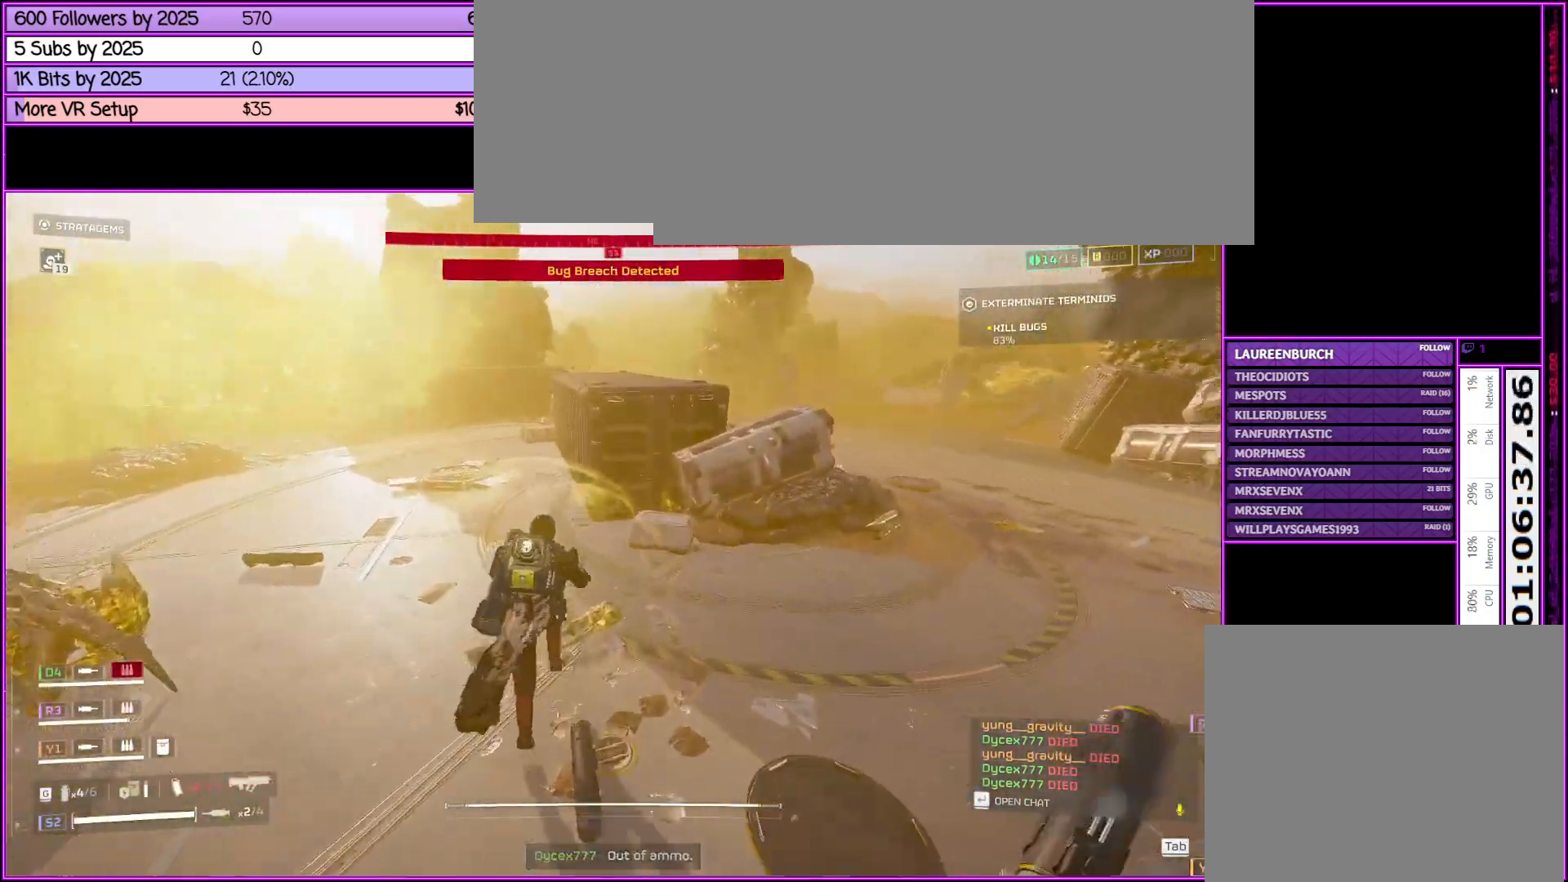
{"keys": ["a", "shift_l", "w"], "mouse": [], "events": [[450, "a", "down"]]}
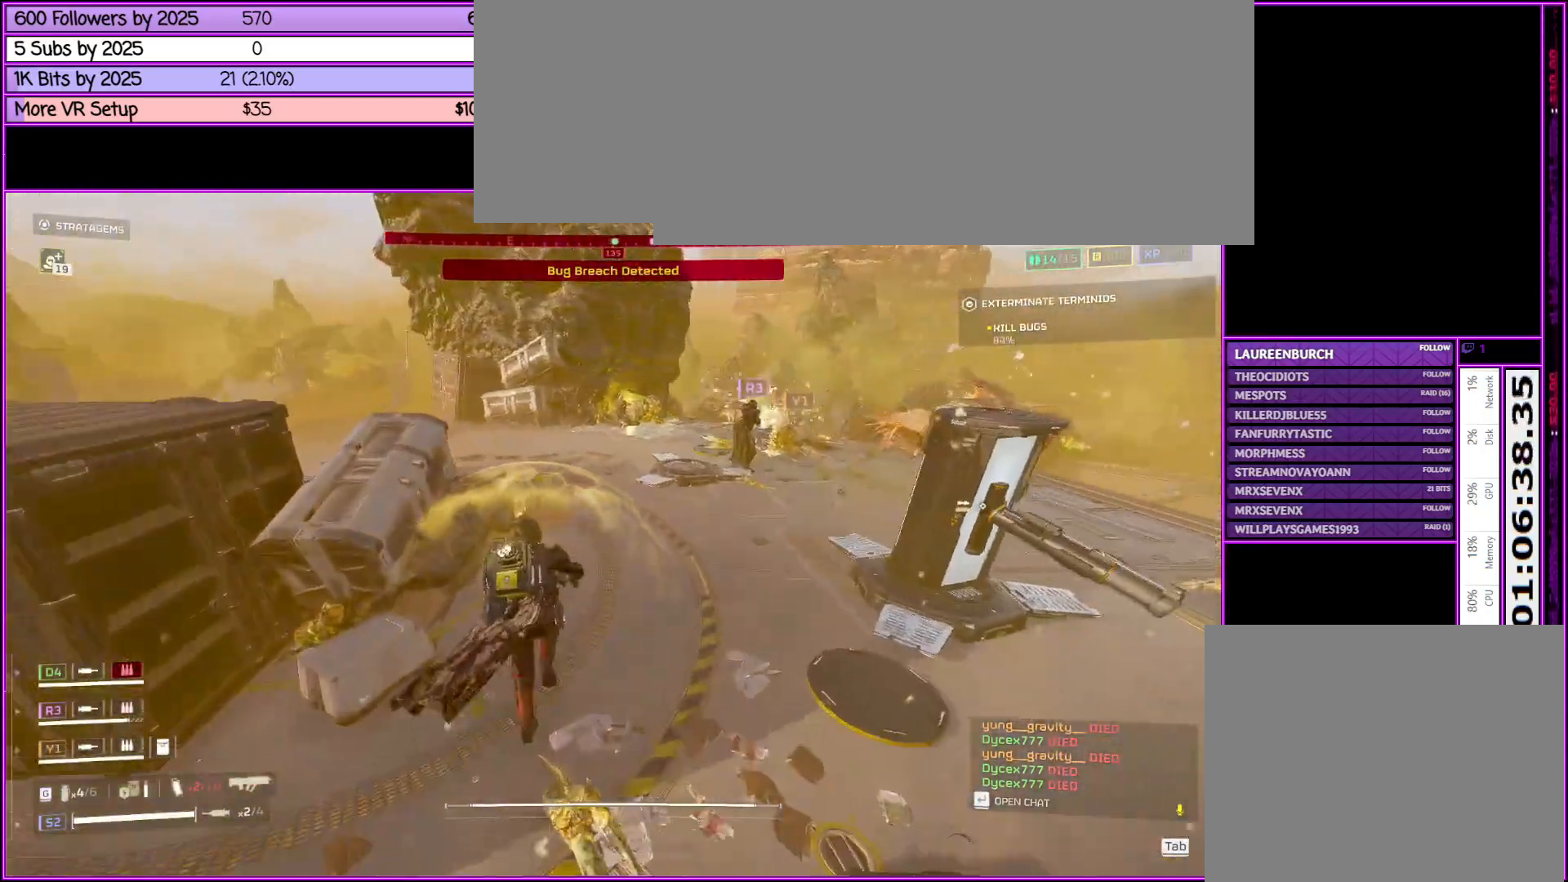
{"keys": ["shift_l", "w"], "mouse": [], "events": [[283, "a", "up"]]}
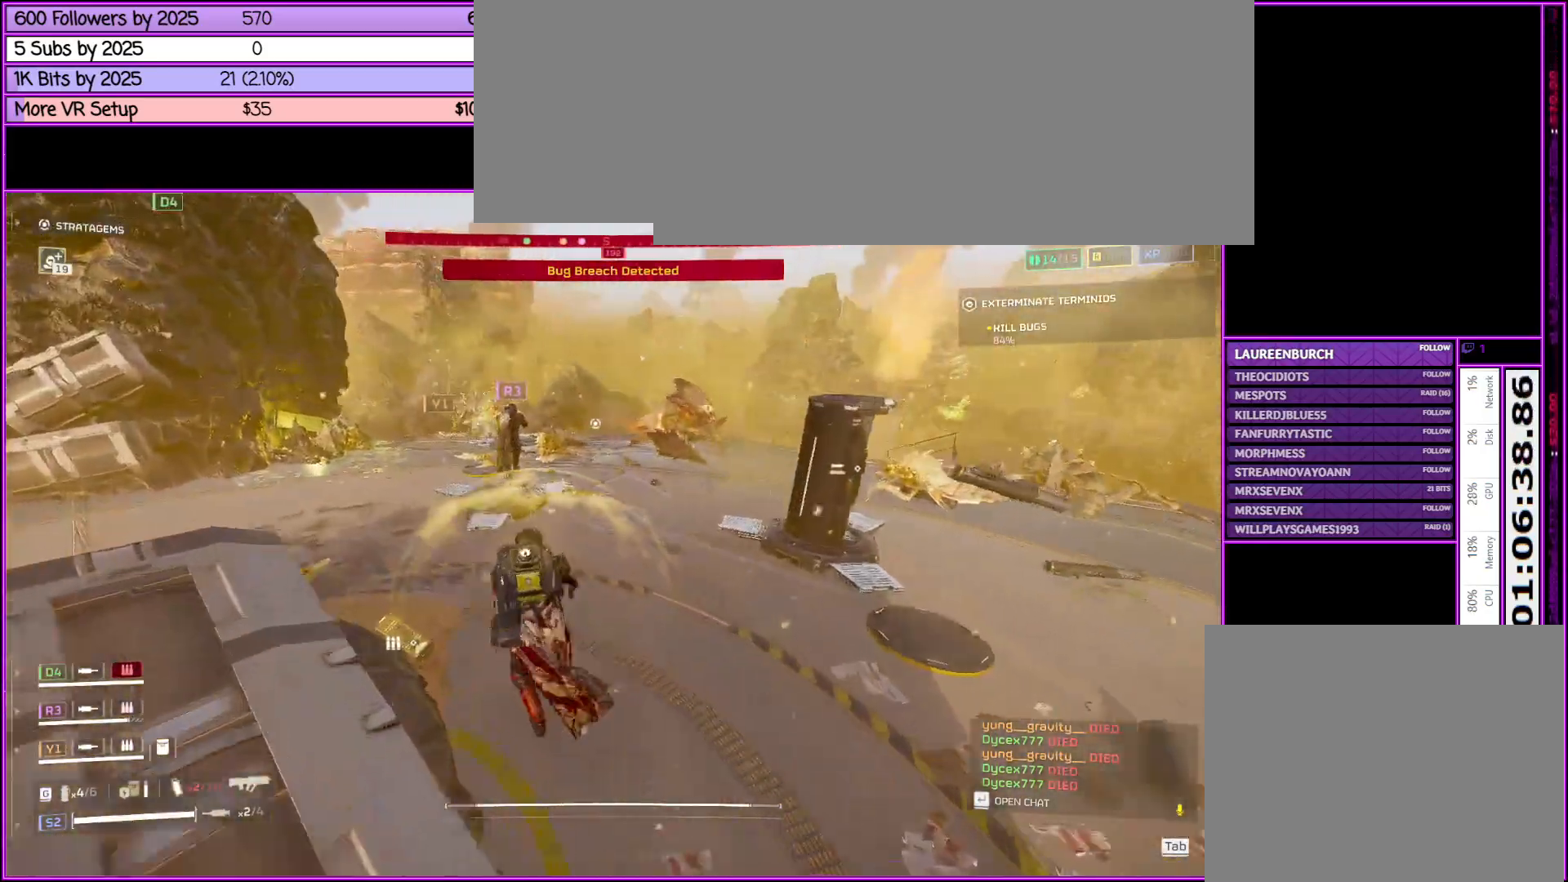
{"keys": ["shift_l", "w"], "mouse": [], "events": []}
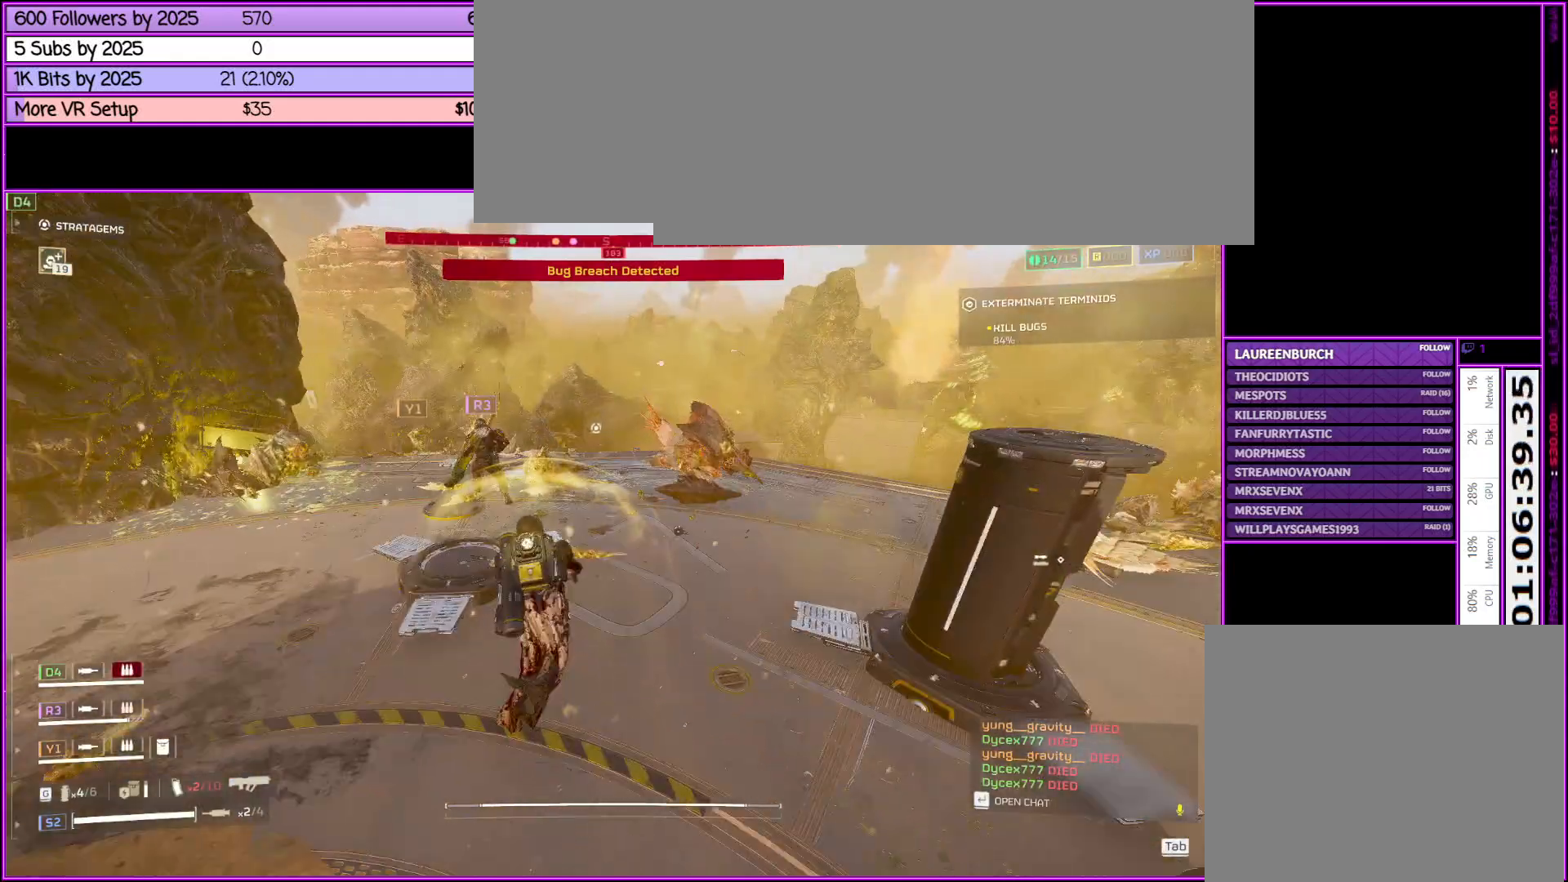
{"keys": ["shift_l", "w"], "mouse": [], "events": []}
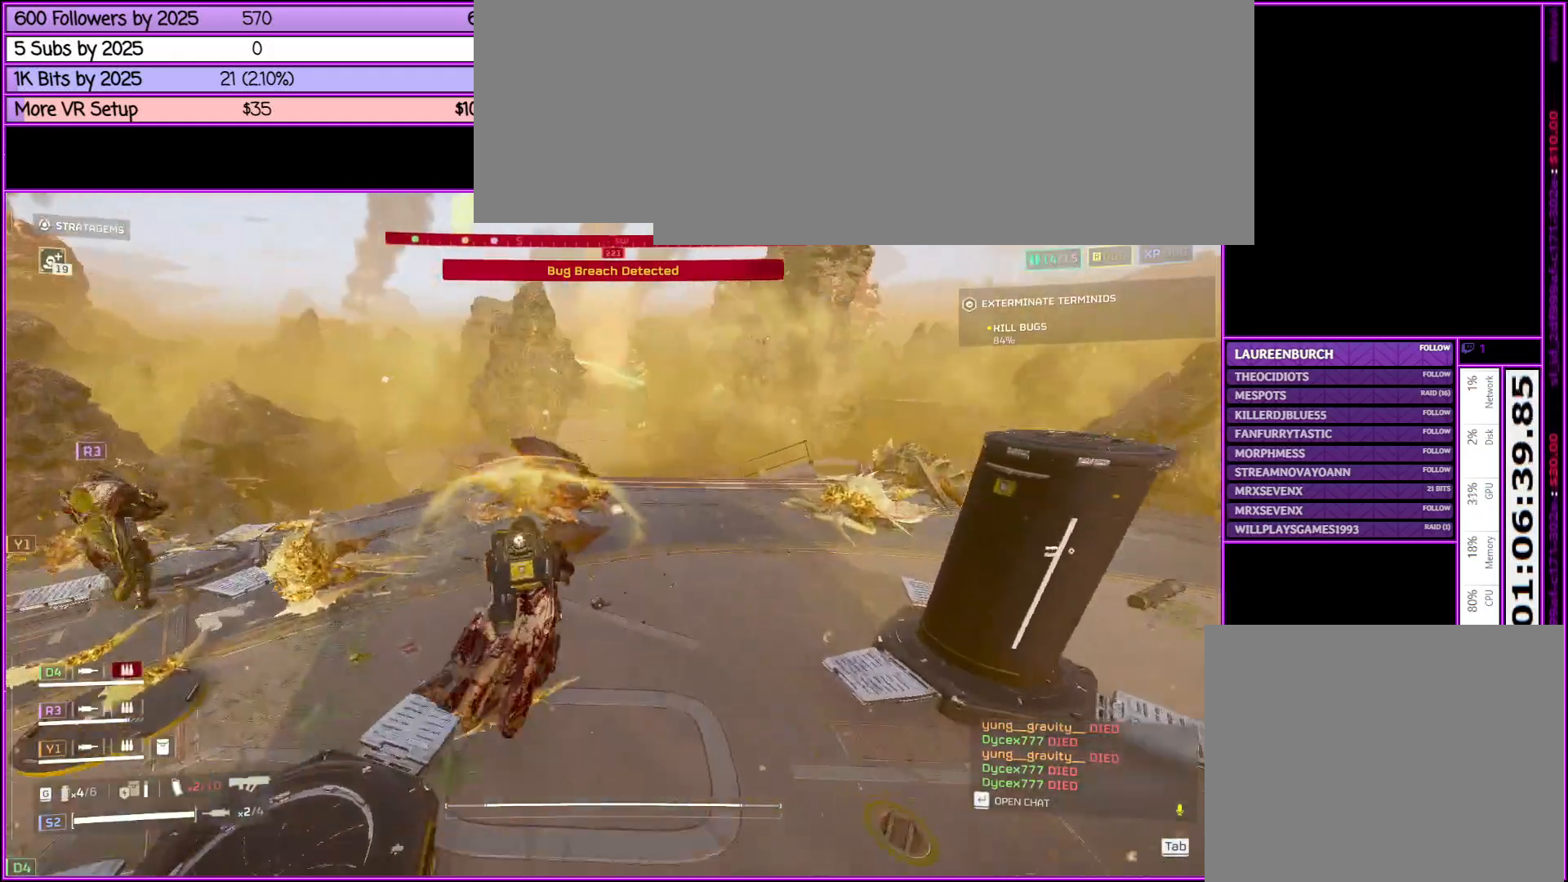
{"keys": ["shift_l", "w"], "mouse": [], "events": [[133, "d", "down"], [233, "d", "up"]]}
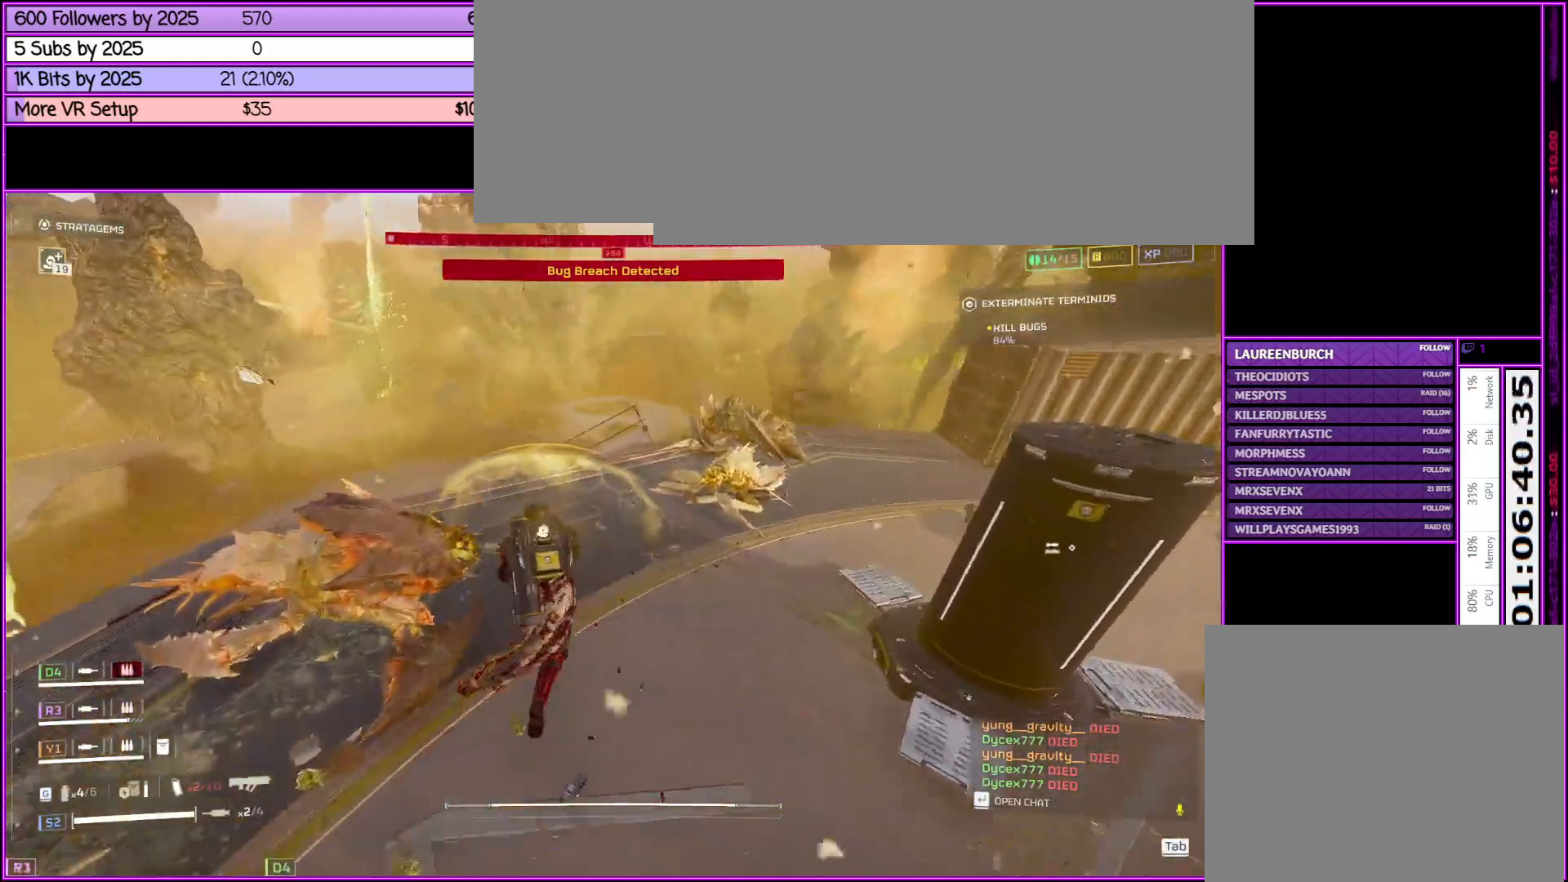
{"keys": ["ctrl_l", "w"], "mouse": [], "events": [[66, "shift_l", "up"], [166, "w", "up"], [250, "ctrl_l", "down"], [450, "w", "down"]]}
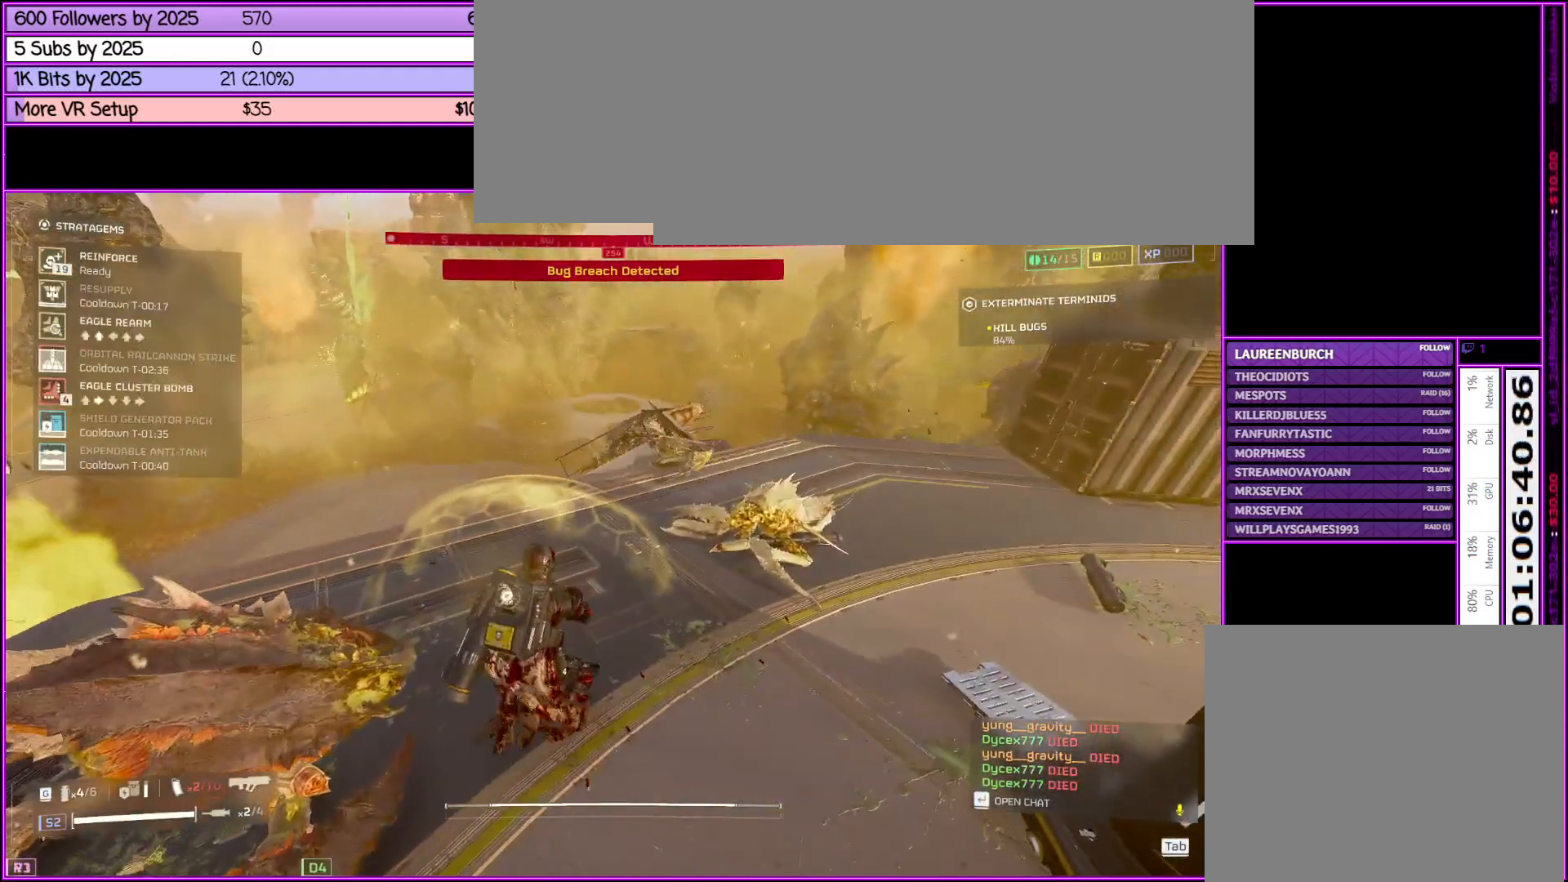
{"keys": ["ctrl_l", "s"], "mouse": [], "events": [[116, "d", "down"], [116, "w", "up"], [216, "d", "up"], [316, "s", "down"], [416, "s", "up"], [450, "s", "down"]]}
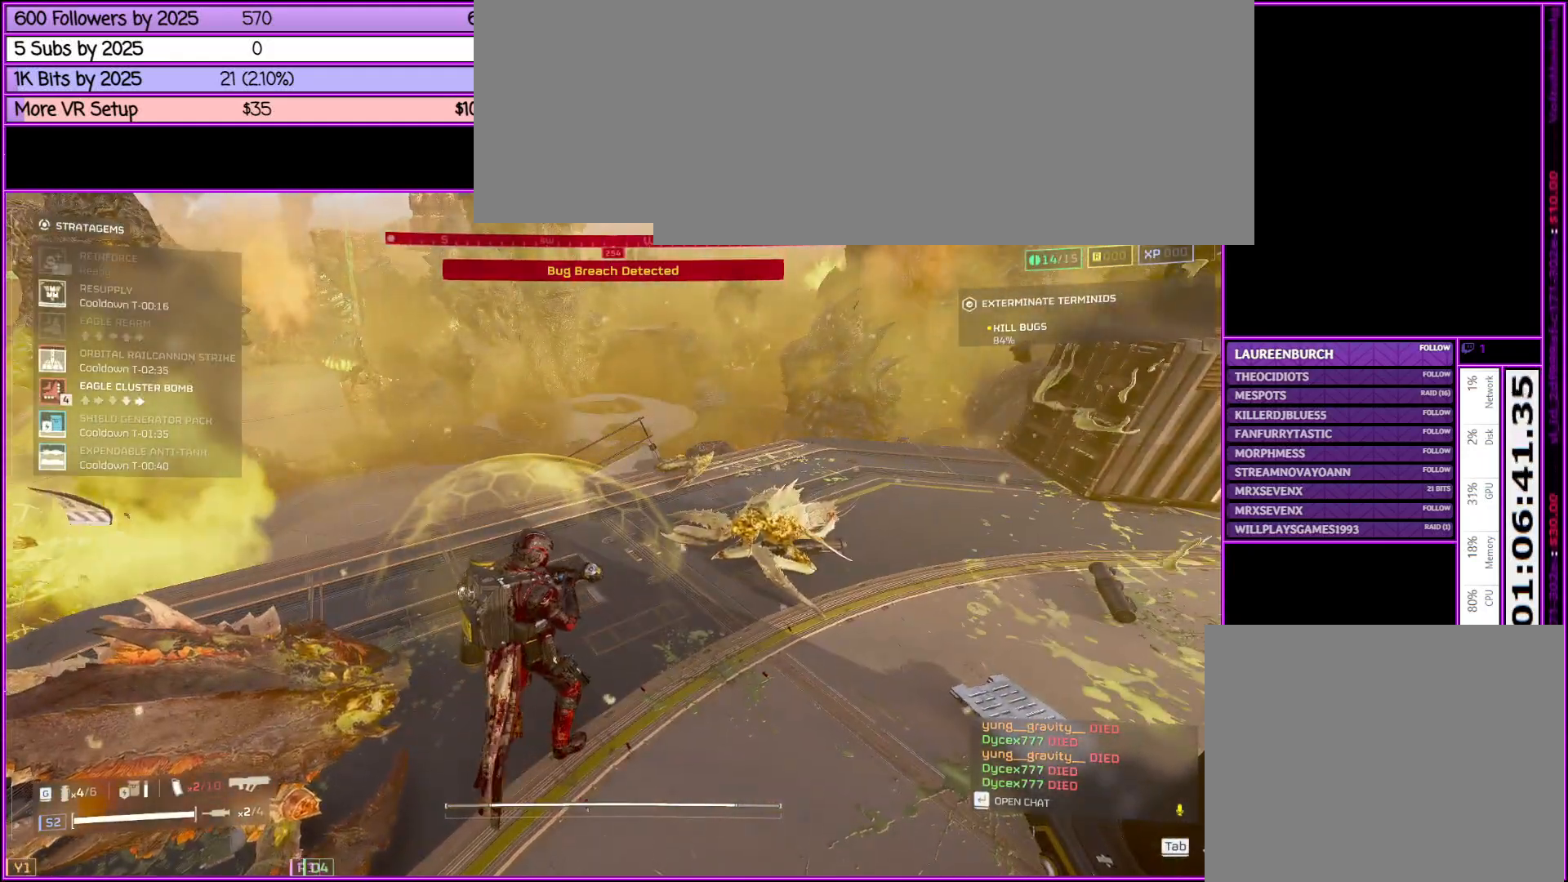
{"keys": ["shift_l", "w"], "mouse": [], "events": [[50, "d", "down"], [100, "s", "up"], [150, "ctrl_l", "up"], [200, "w", "down"], [250, "d", "up"], [283, "shift_l", "down"]]}
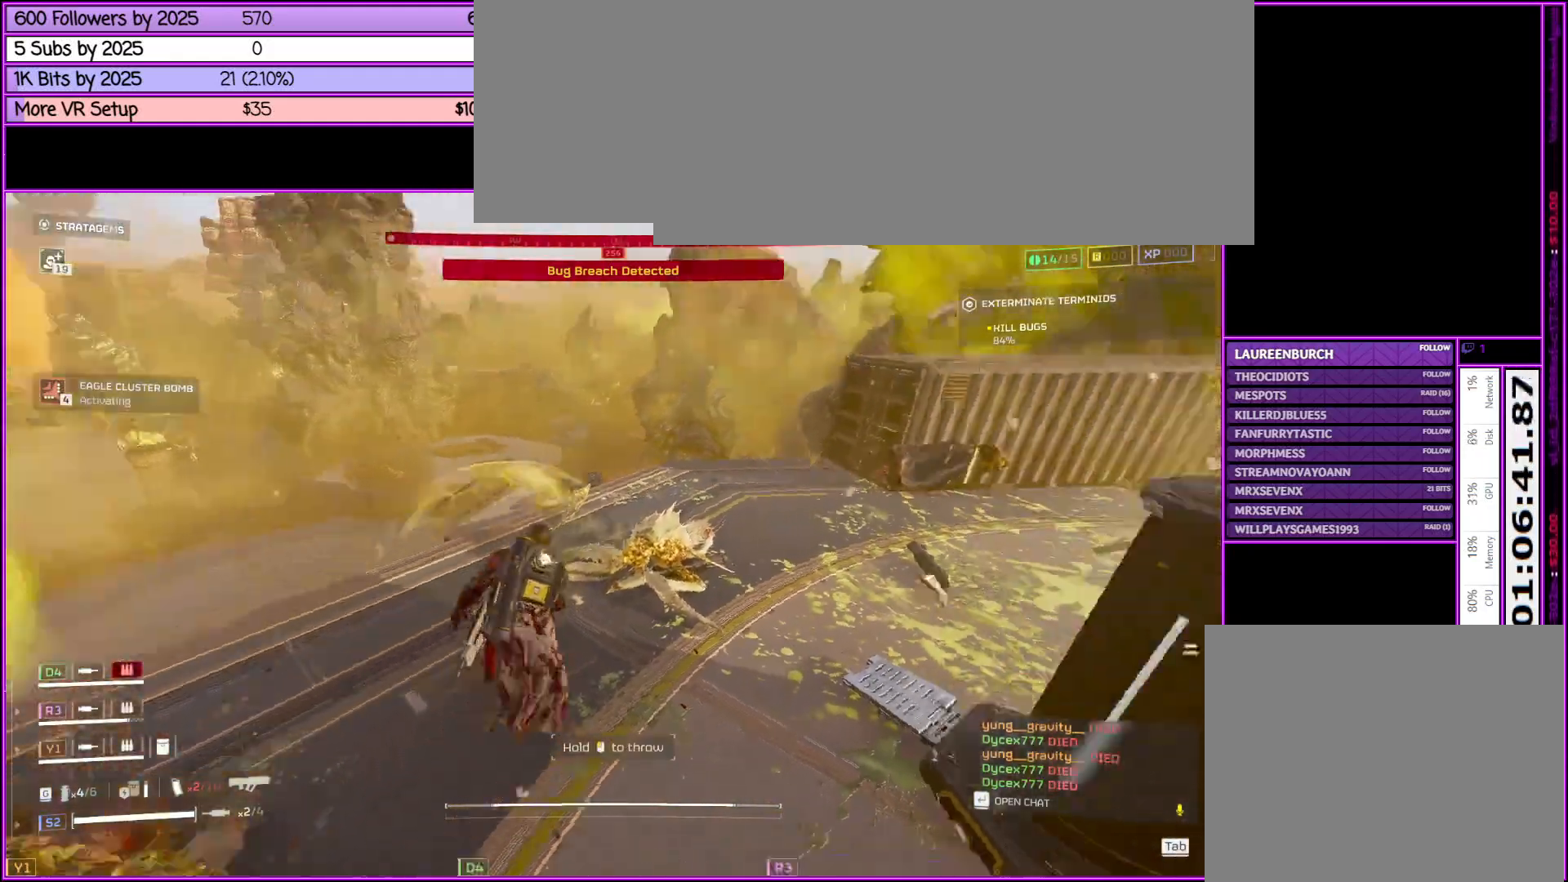
{"keys": [], "mouse": [], "events": [[33, "a", "down"], [350, "a", "up"], [400, "shift_l", "up"], [433, "w", "up"]]}
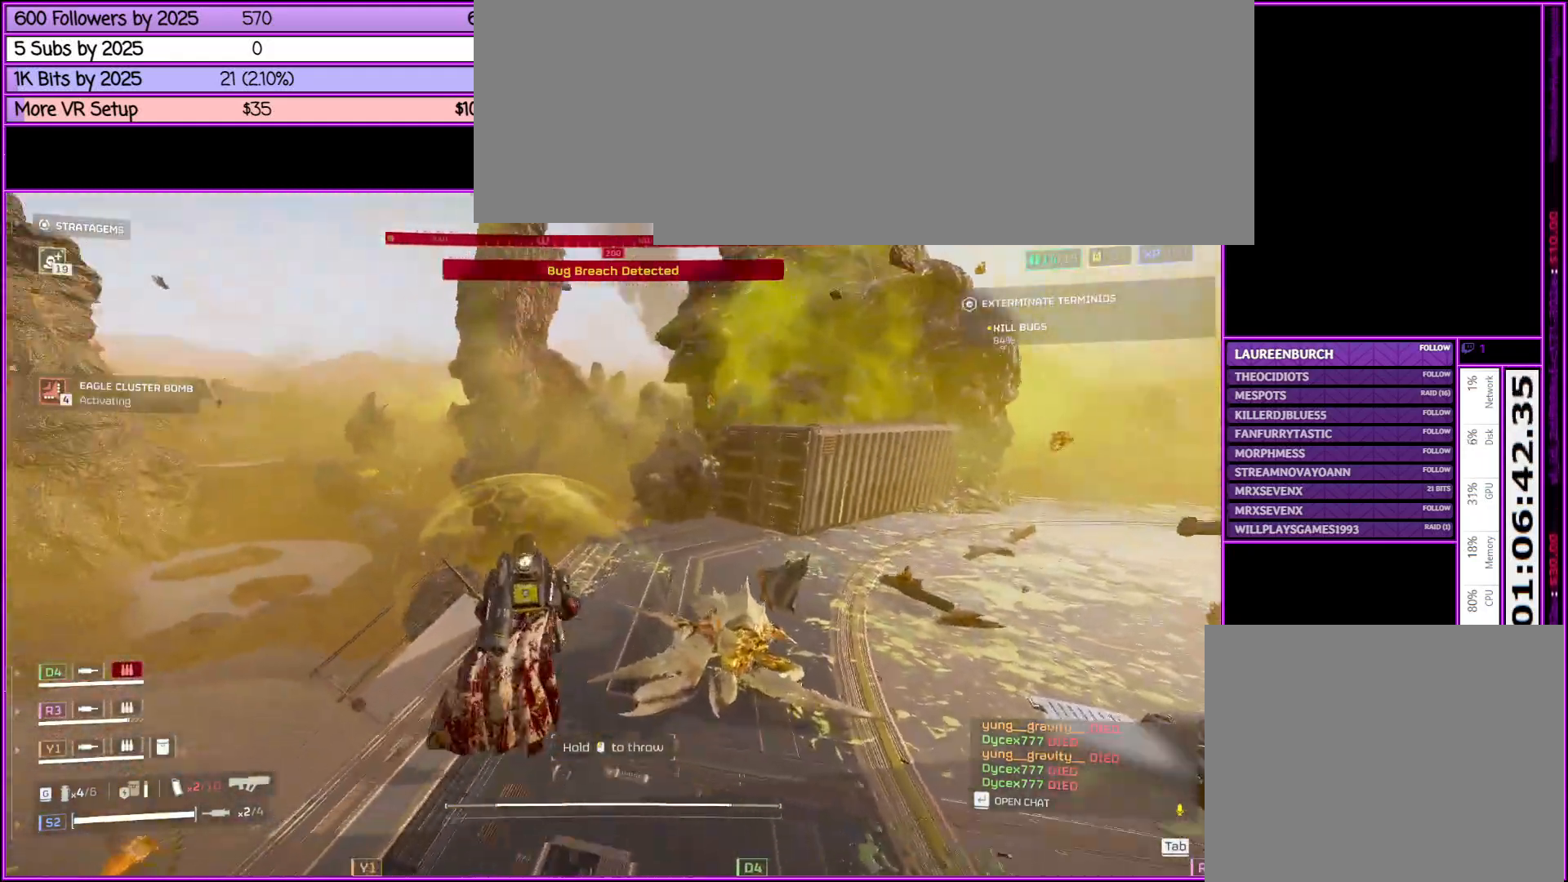
{"keys": [], "mouse": ["right"], "events": [[466, "a", "down"], [466, "mouse_right", "down"], [500, "a", "up"]]}
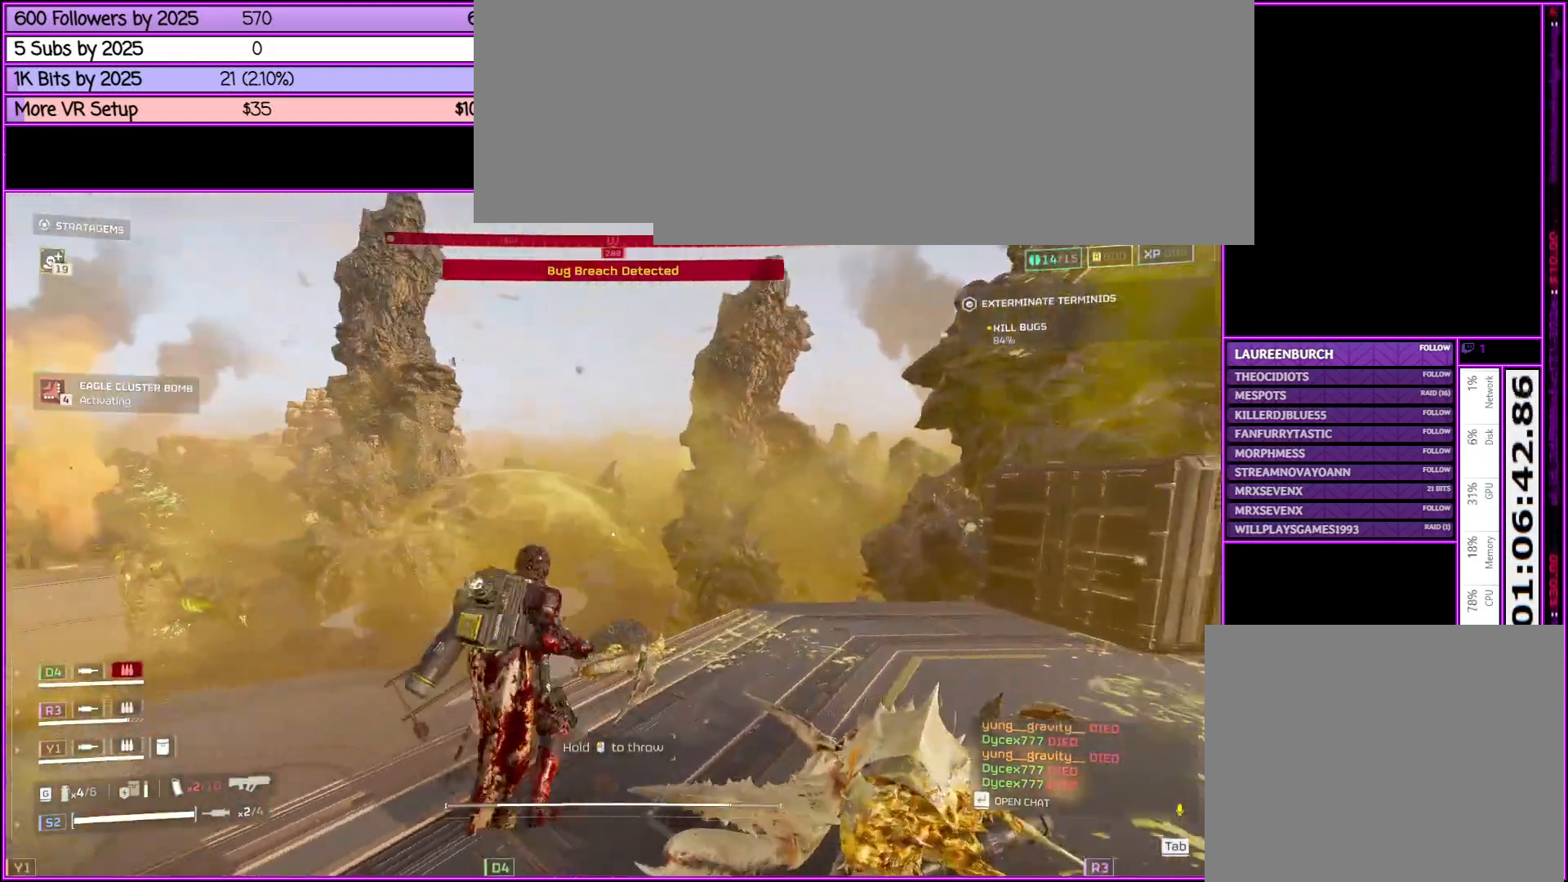
{"keys": ["a"], "mouse": ["right"], "events": [[433, "a", "down"]]}
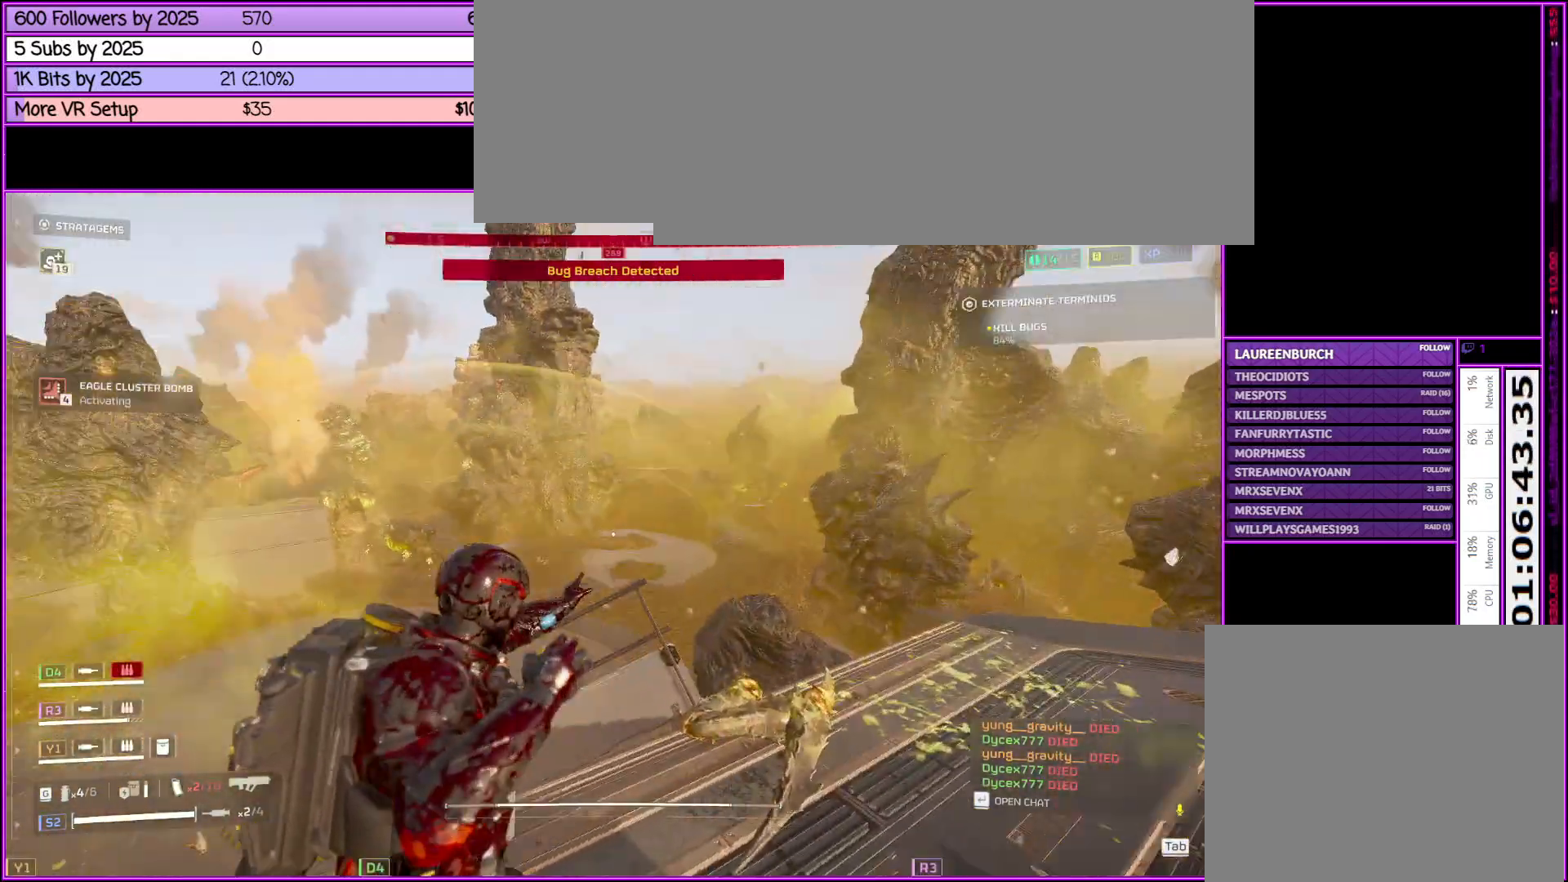
{"keys": ["a", "s"], "mouse": ["right"], "events": [[66, "mouse_left", "down"], [216, "s", "down"], [400, "mouse_left", "up"]]}
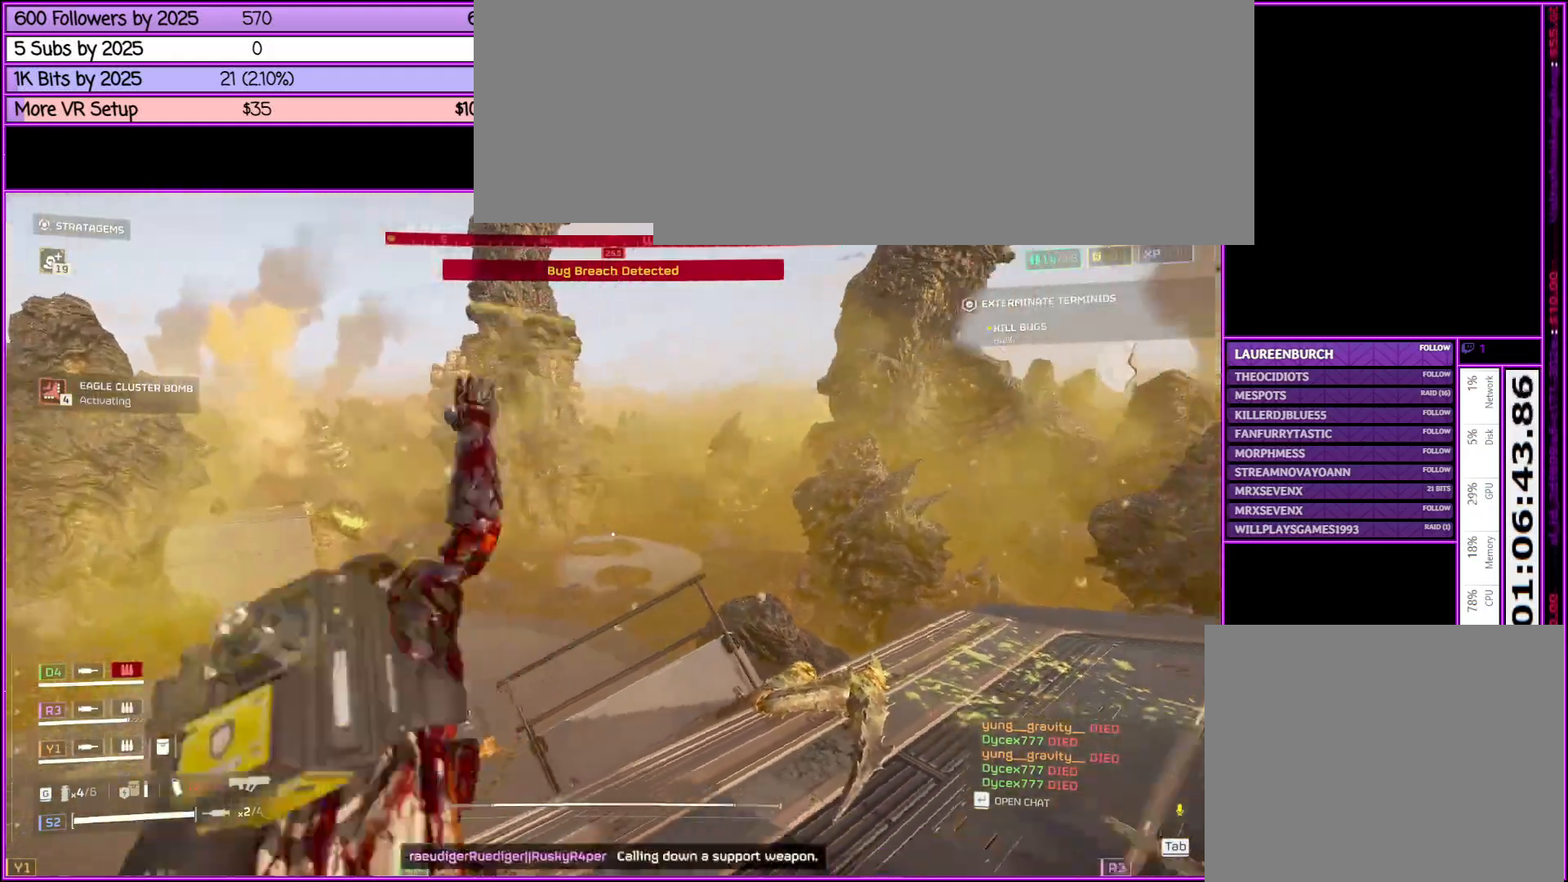
{"keys": ["d"], "mouse": [], "events": [[266, "mouse_right", "up"], [366, "a", "up"], [366, "d", "down"], [500, "s", "up"]]}
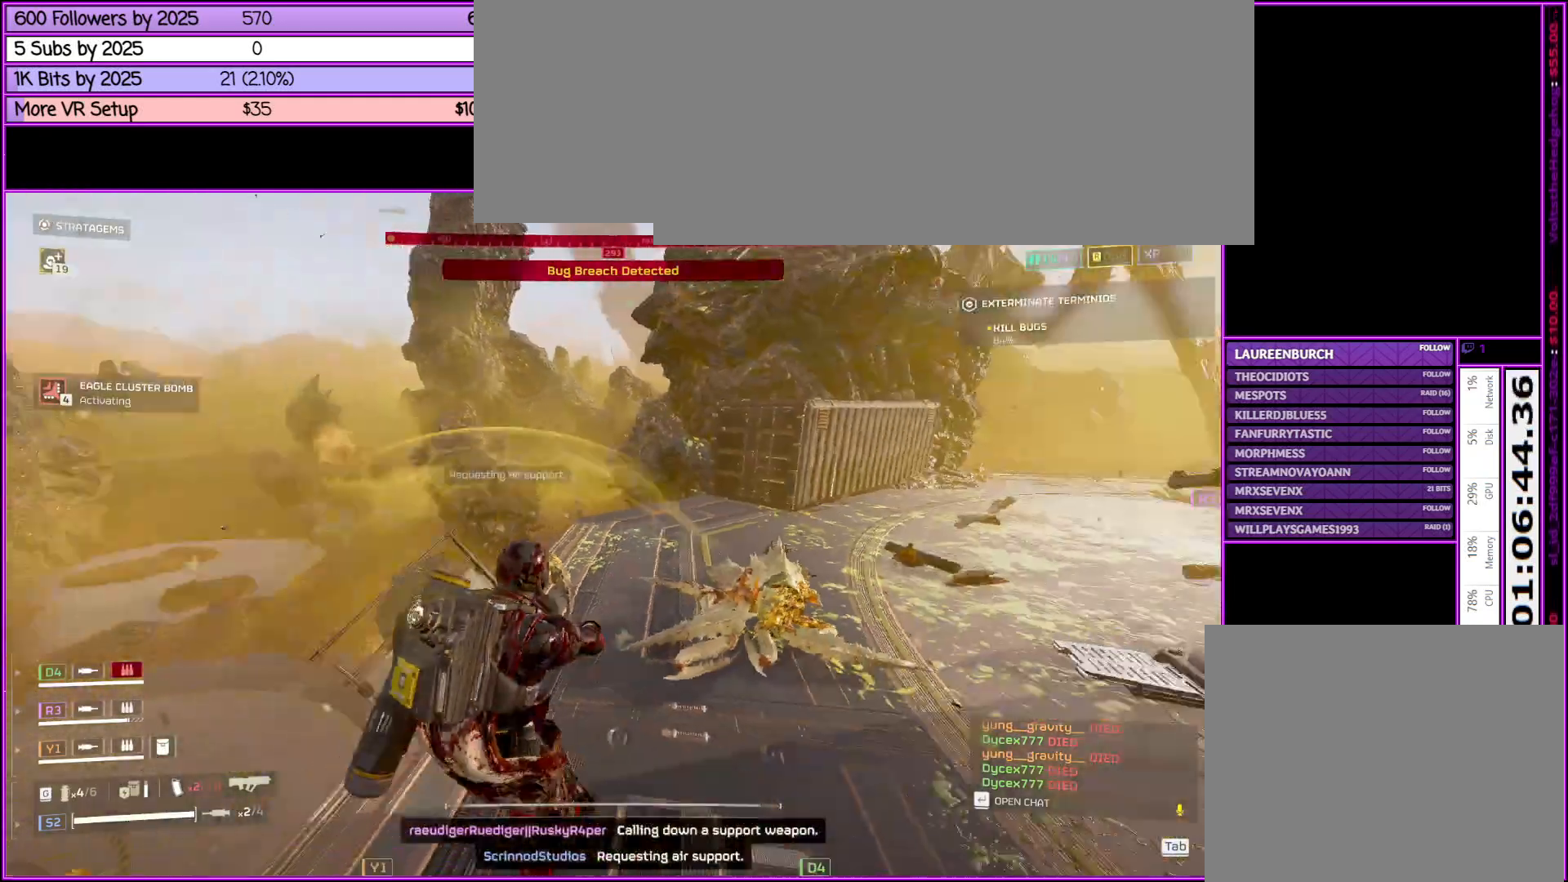
{"keys": ["d", "shift_l"], "mouse": [], "events": [[100, "shift_l", "down"]]}
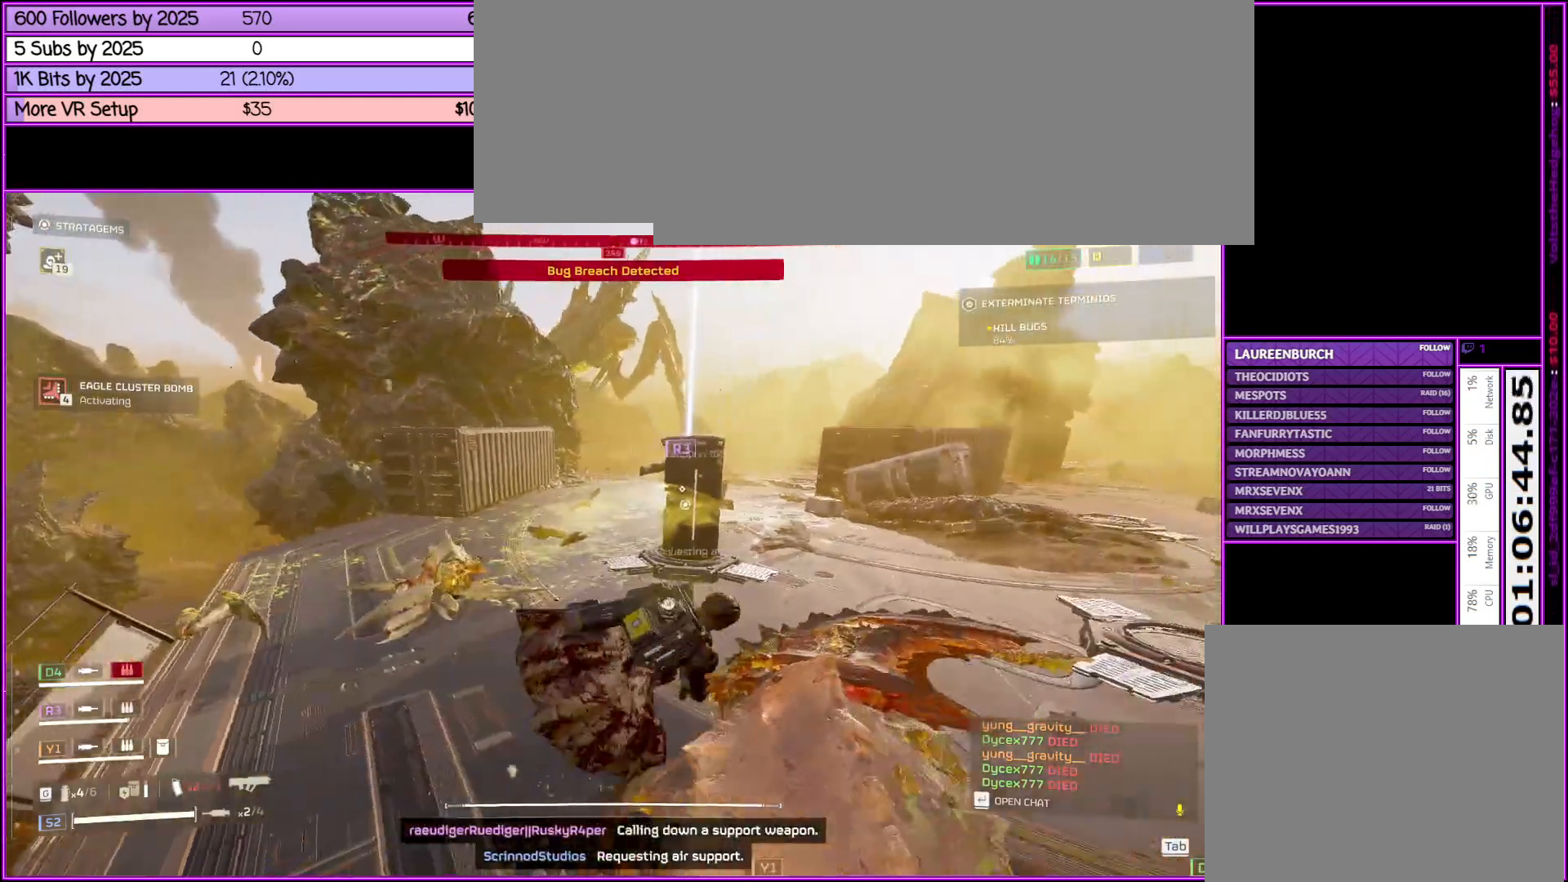
{"keys": ["d", "shift_l"], "mouse": [], "events": []}
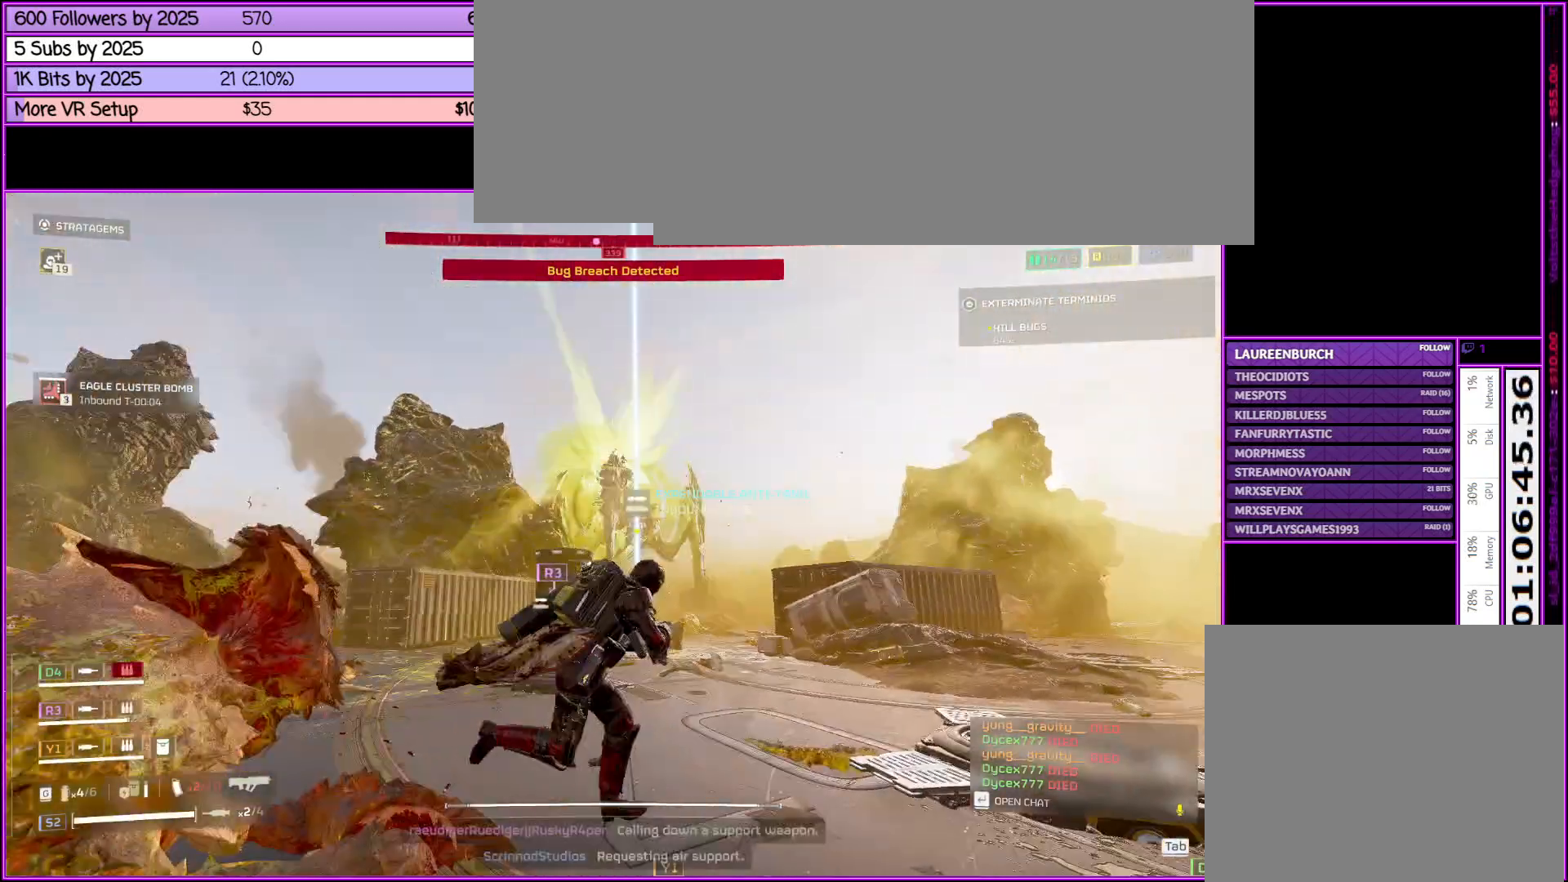
{"keys": ["d"], "mouse": [], "events": [[33, "shift_l", "up"], [83, "shift_l", "down"], [266, "q", "down"], [416, "q", "up"], [500, "shift_l", "up"]]}
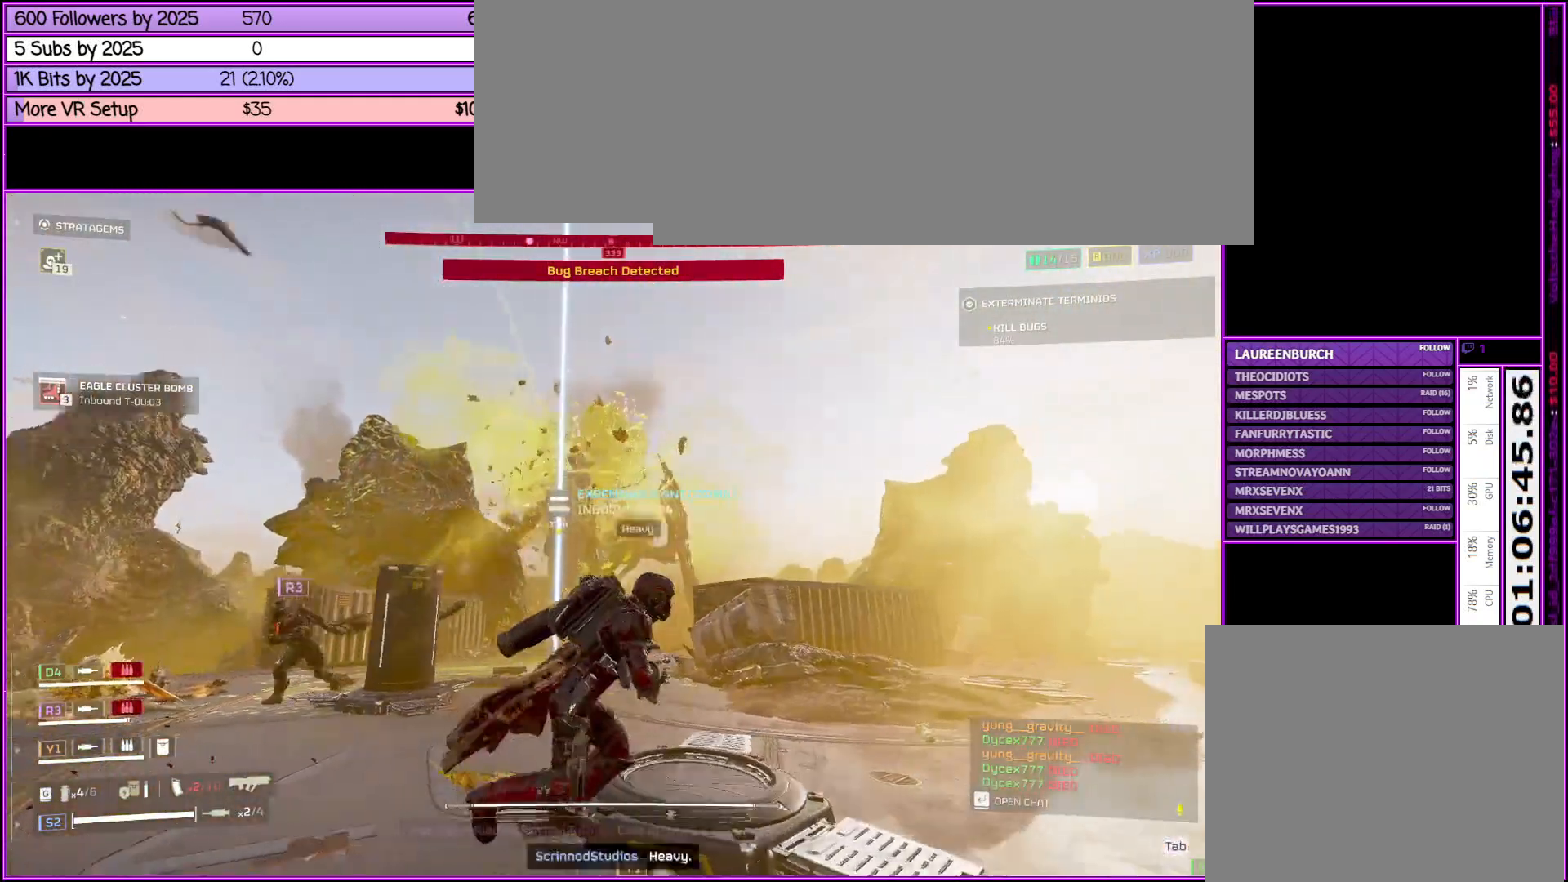
{"keys": ["d", "s"], "mouse": [], "events": [[183, "s", "down"]]}
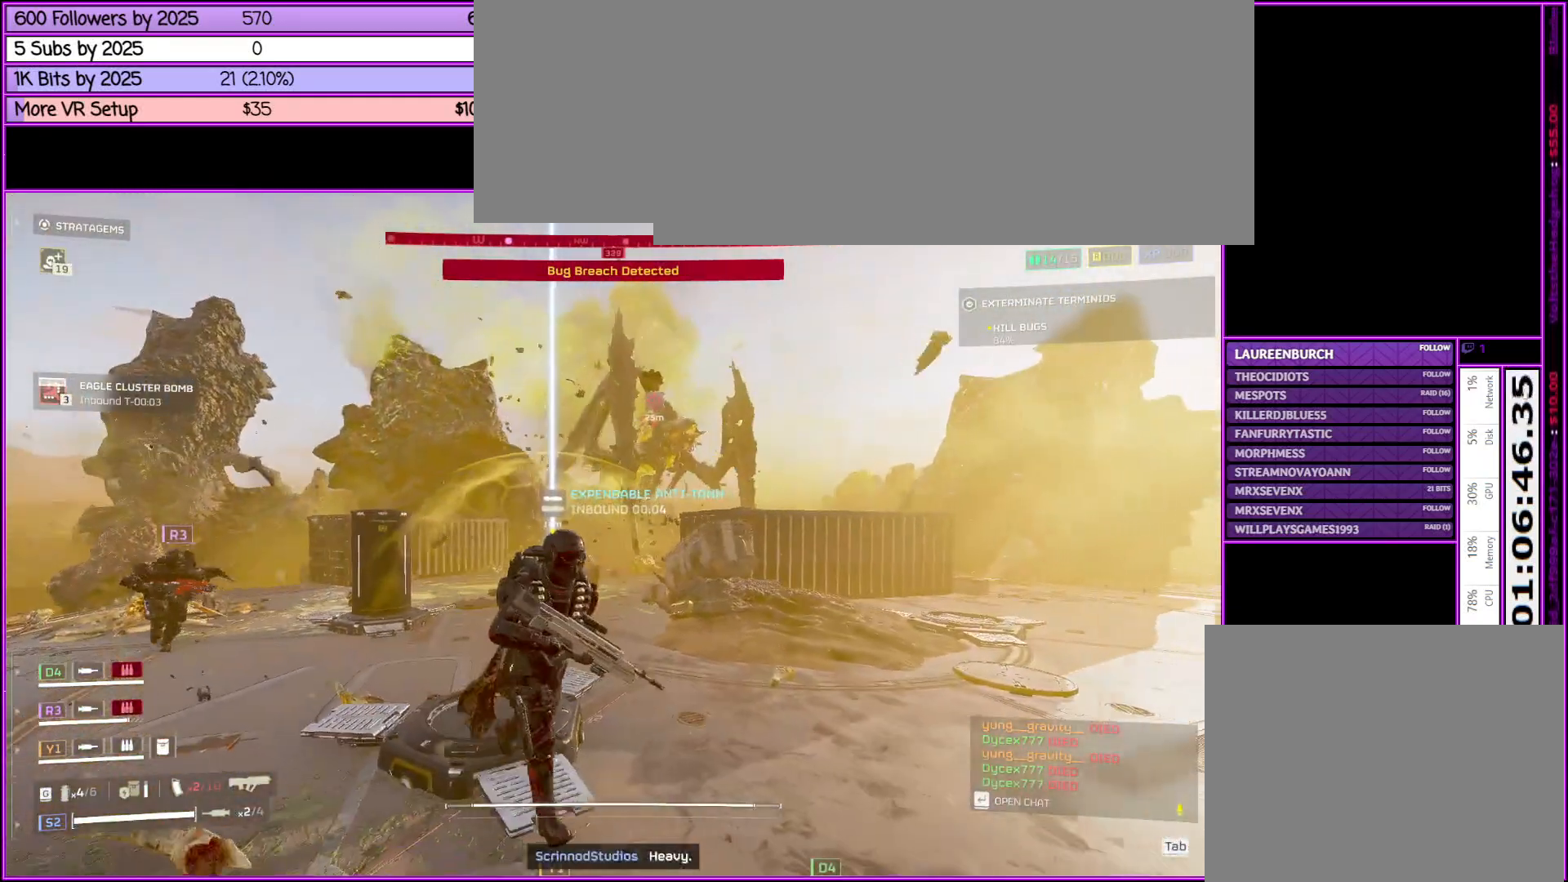
{"keys": ["d", "s"], "mouse": [], "events": [[350, "3", "down"], [450, "3", "up"]]}
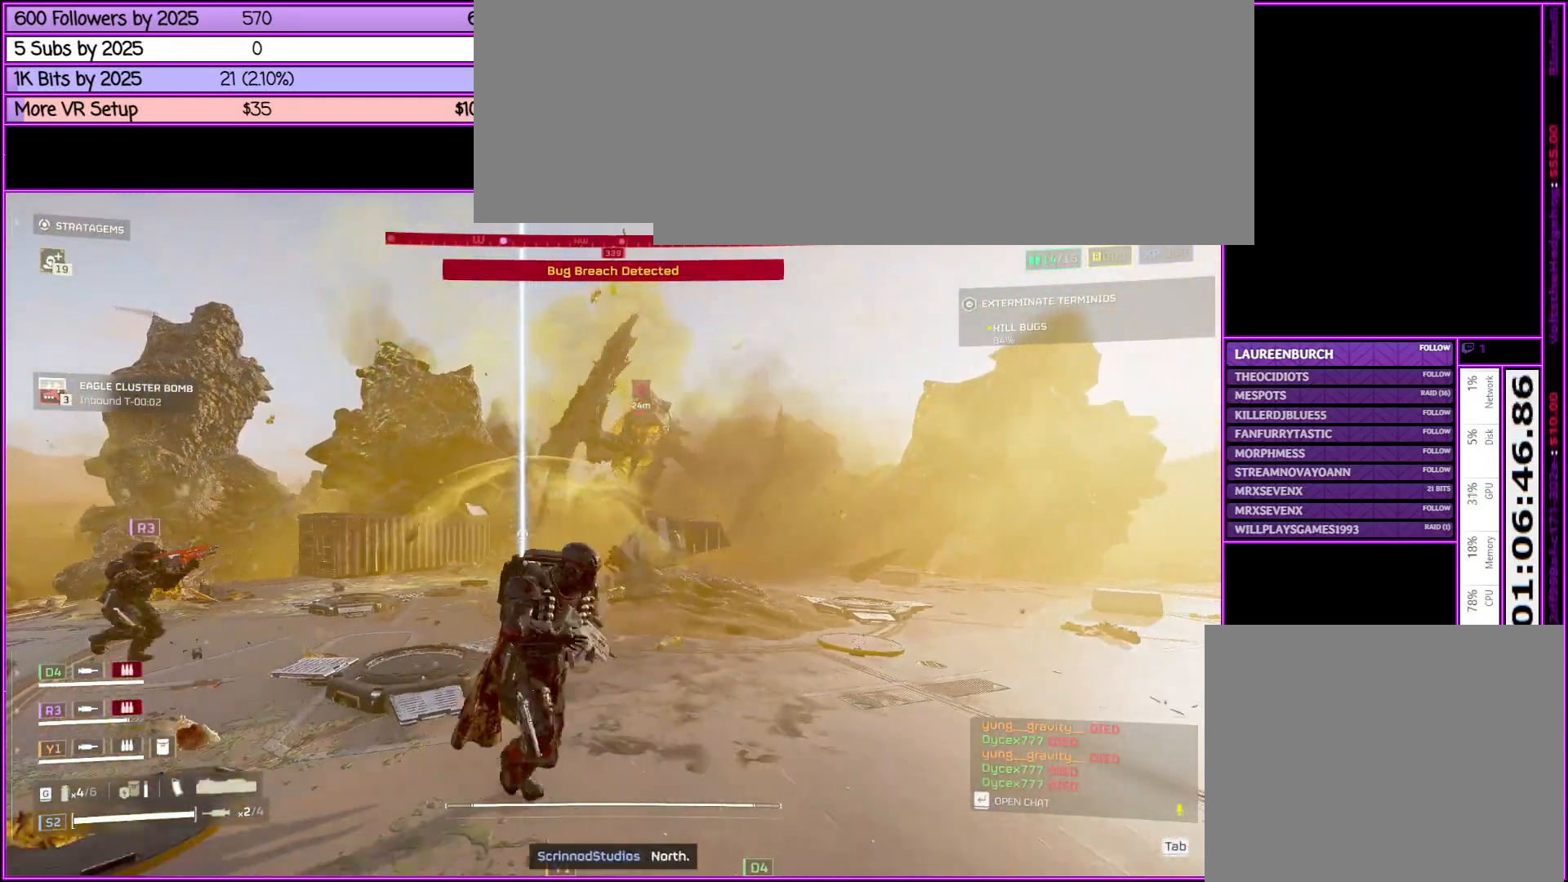
{"keys": ["d"], "mouse": ["right"], "events": [[416, "s", "up"], [500, "mouse_right", "down"]]}
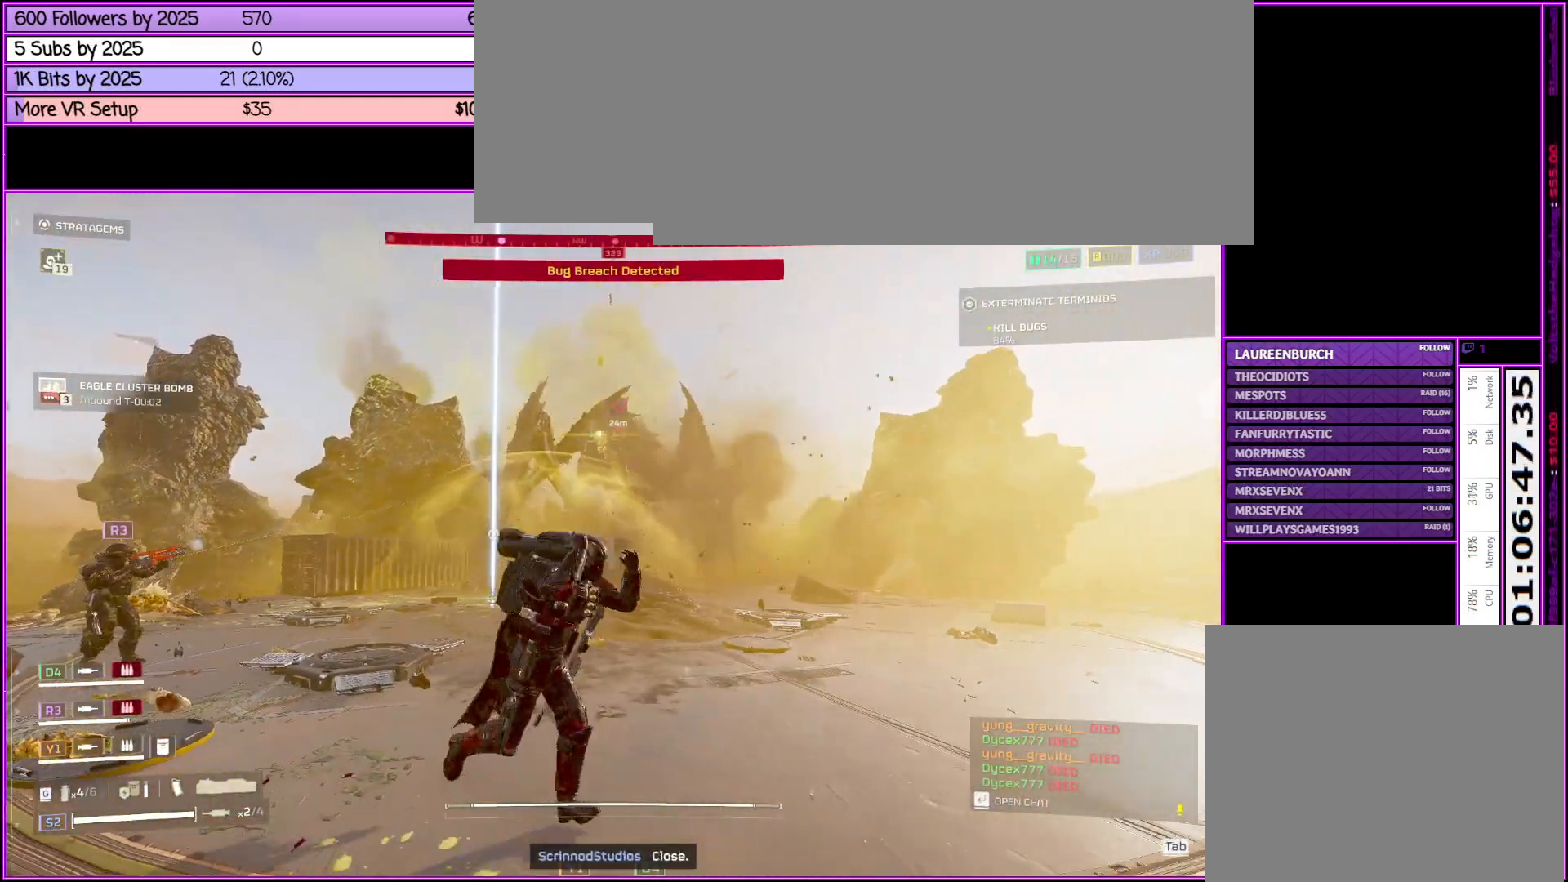
{"keys": [], "mouse": ["right"], "events": [[200, "d", "up"]]}
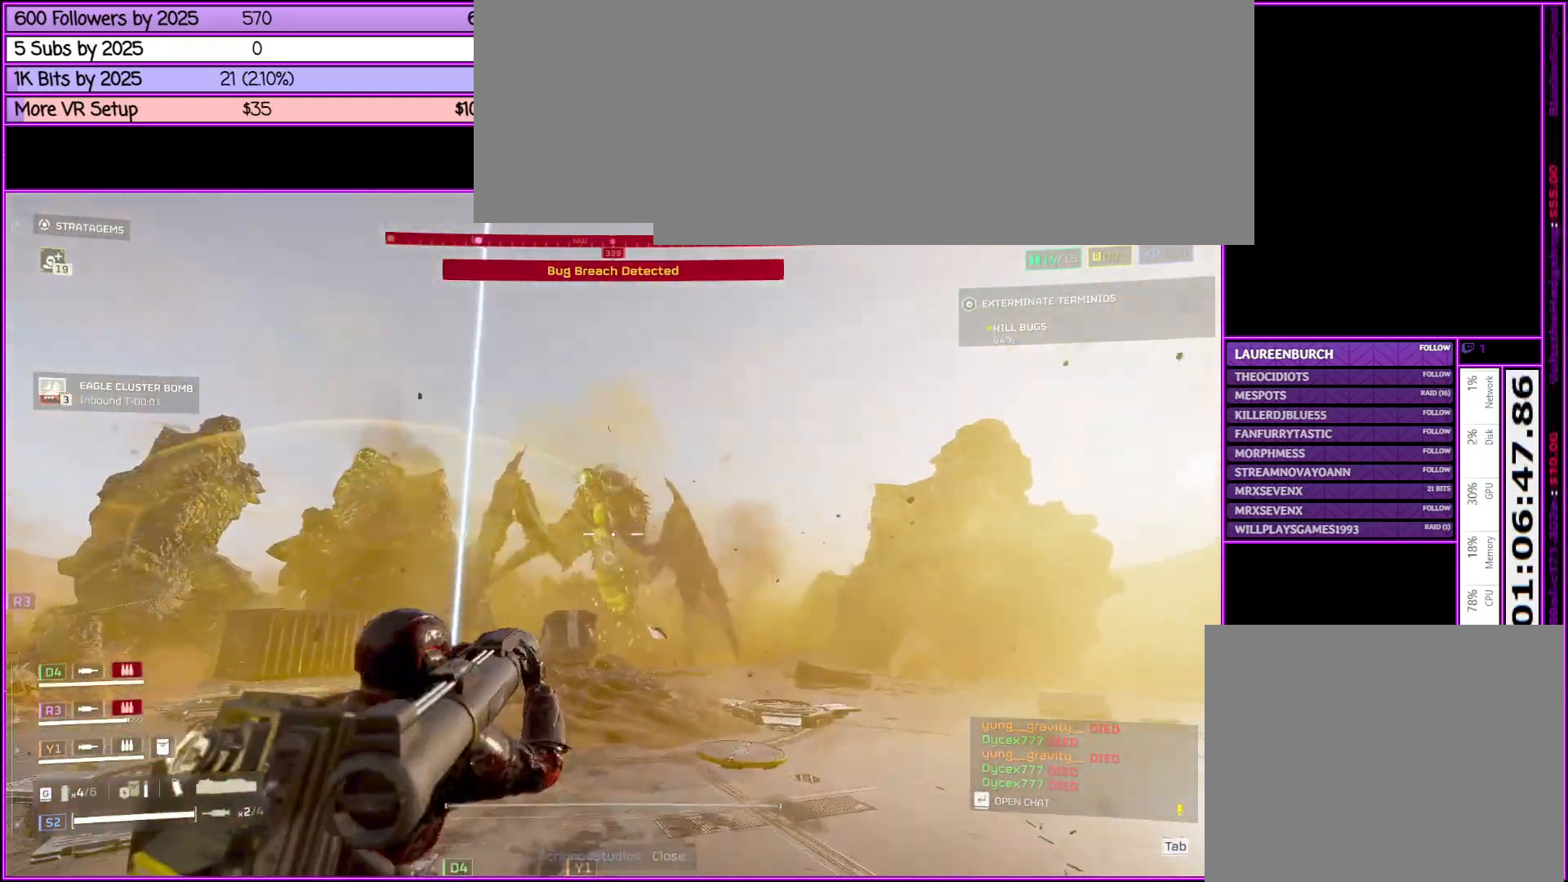
{"keys": [], "mouse": ["right"], "events": [[200, "a", "down"], [200, "mouse_left", "down"], [383, "a", "up"], [433, "mouse_left", "up"]]}
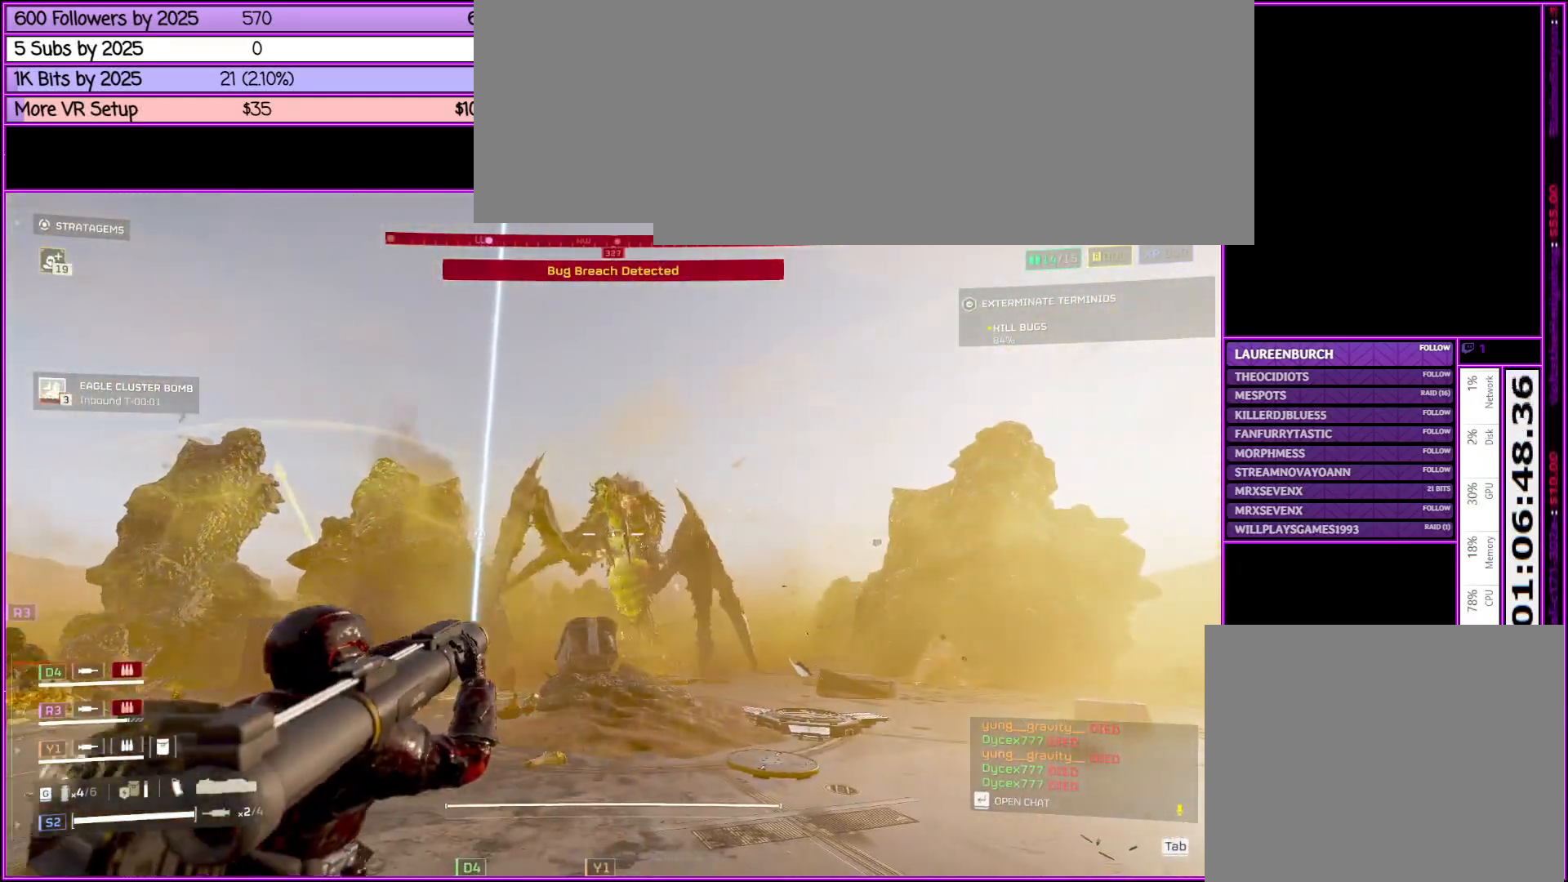
{"keys": ["s"], "mouse": ["right"], "events": [[33, "mouse_left", "down"], [183, "mouse_left", "up"], [316, "mouse_left", "down"], [366, "s", "down"], [466, "mouse_left", "up"]]}
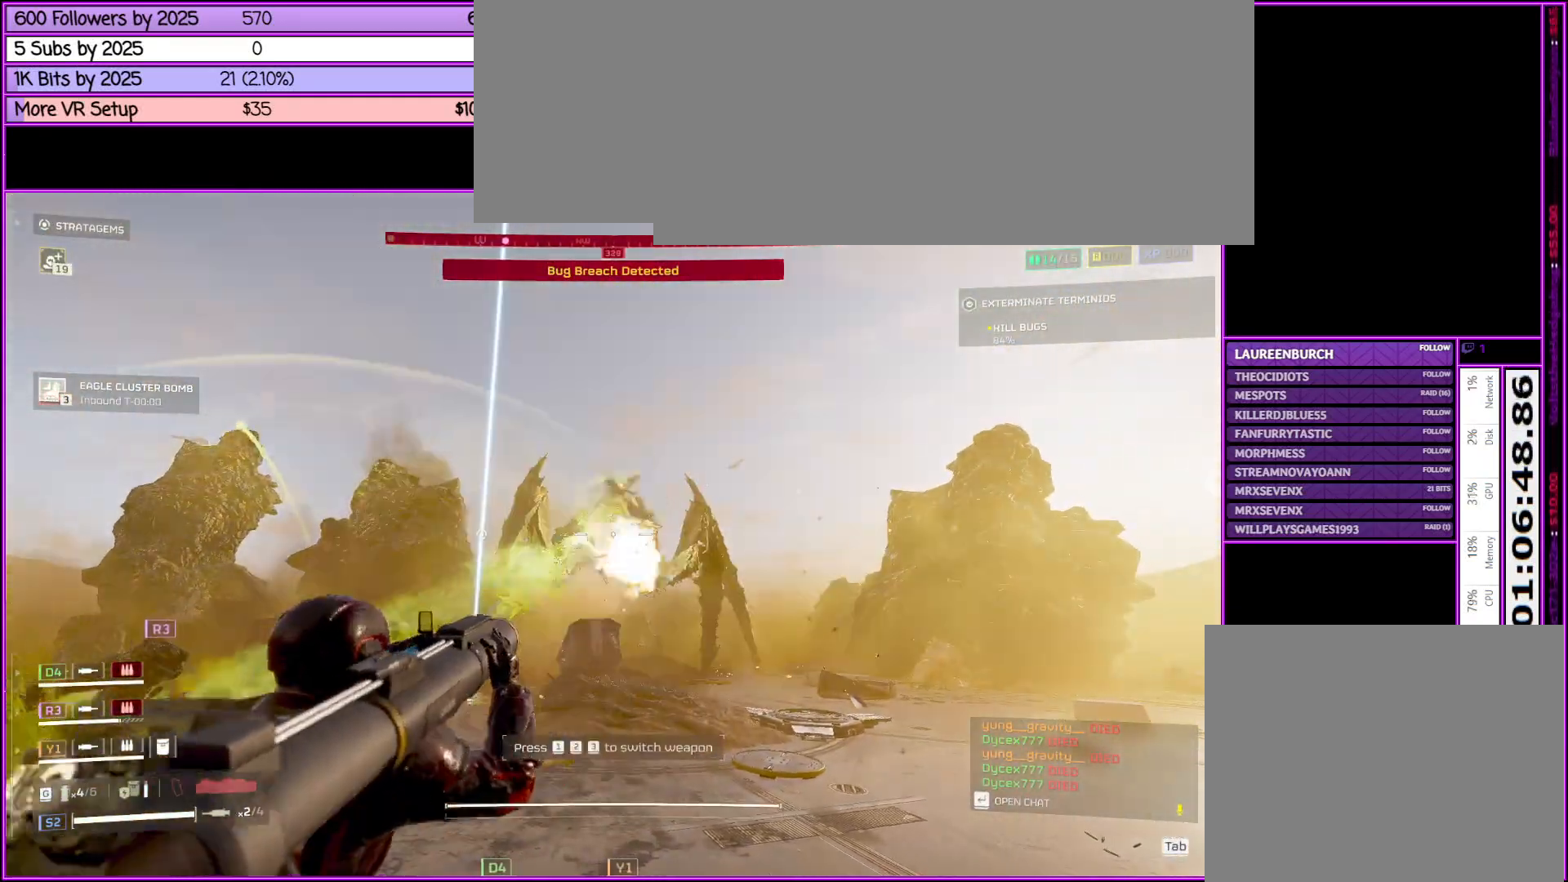
{"keys": ["a"], "mouse": [], "events": [[183, "d", "down"], [283, "d", "up"], [383, "a", "down"], [383, "mouse_right", "up"], [466, "s", "up"]]}
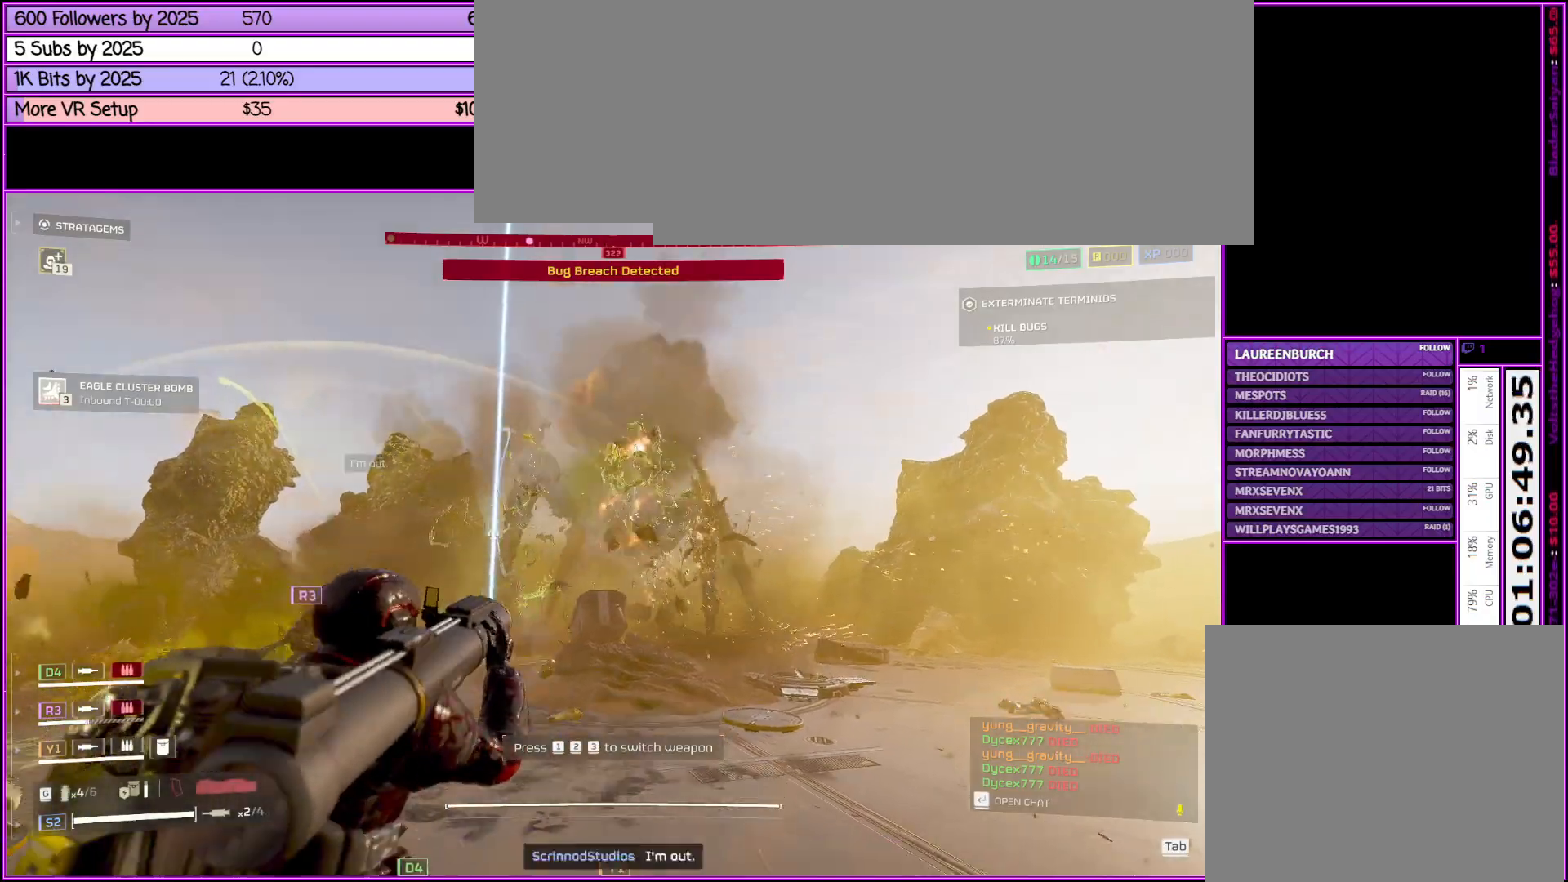
{"keys": ["a", "w"], "mouse": [], "events": [[350, "w", "down"]]}